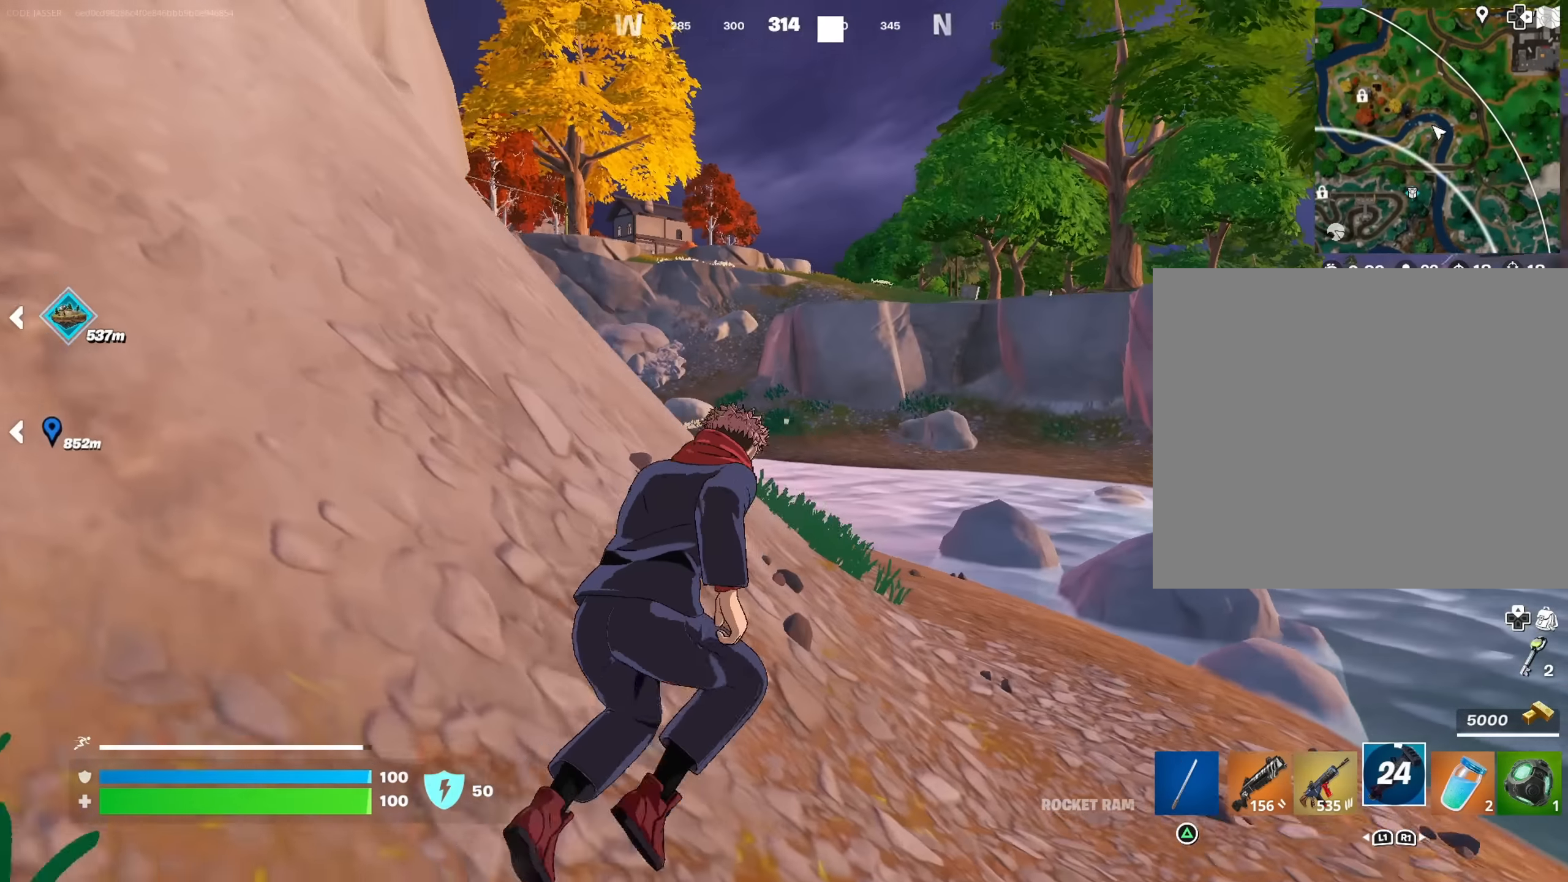
Gameplay with a controller (PlayStation layout); each line is a JSON object with the inputs held at the frame after it. "events" lists button and stick changes between this image and that frame as [ms after this image, input, new state], when the widget could be followed in between.
{"buttons": [], "left_stick": "up", "right_stick": "center", "events": [[134, "right_stick", "left"], [217, "right_stick", "center"], [317, "CROSS", "down"], [400, "CROSS", "up"], [450, "left_stick", "up"]]}
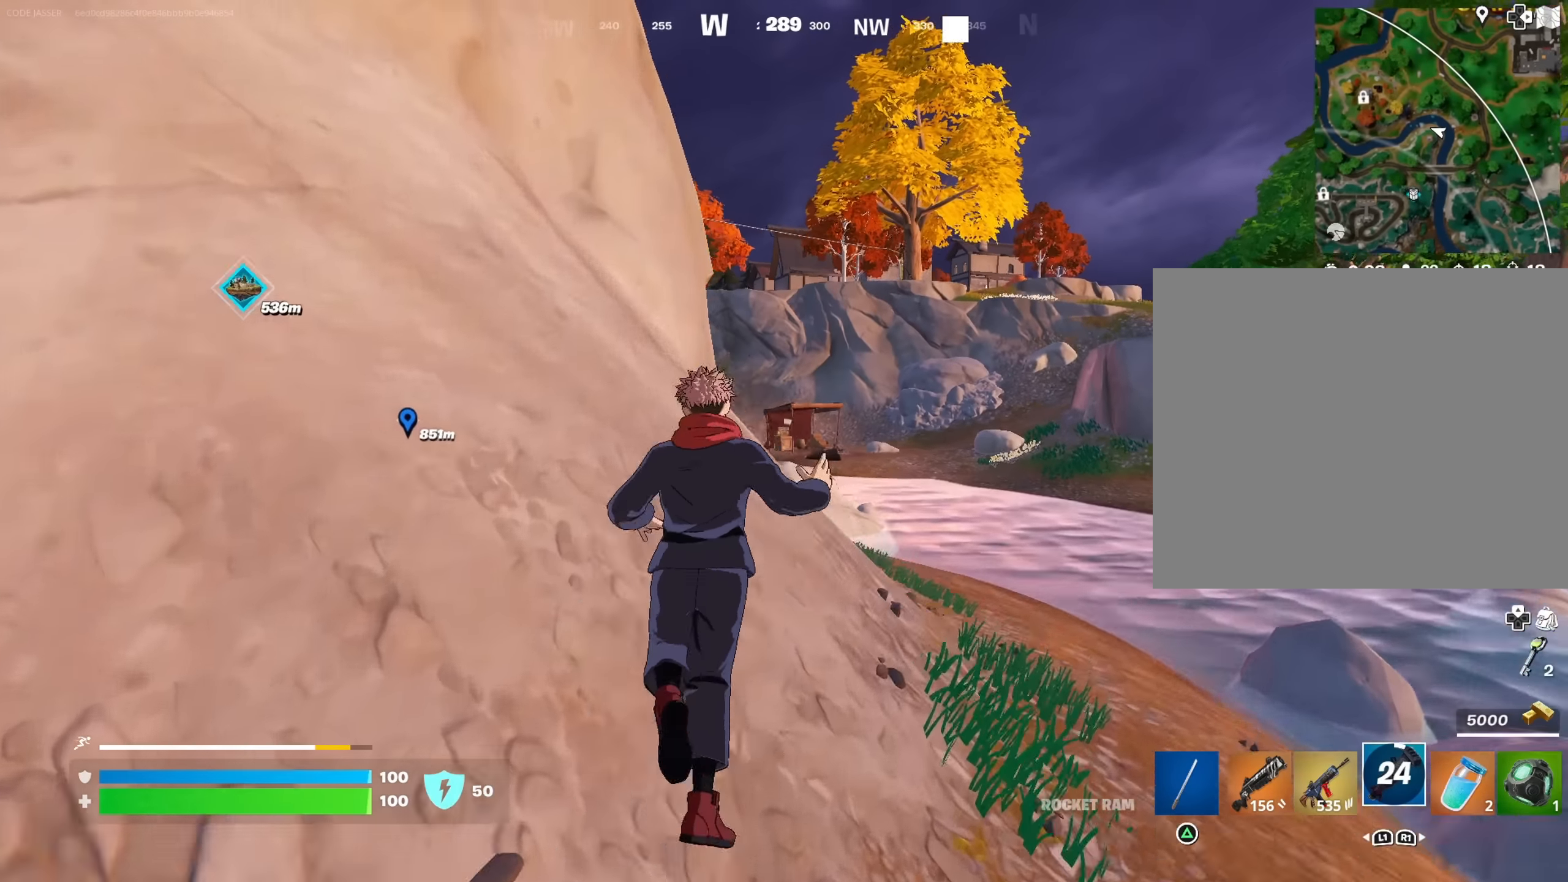
{"buttons": [], "left_stick": "up-right", "right_stick": "center", "events": [[250, "left_stick", "up-right"]]}
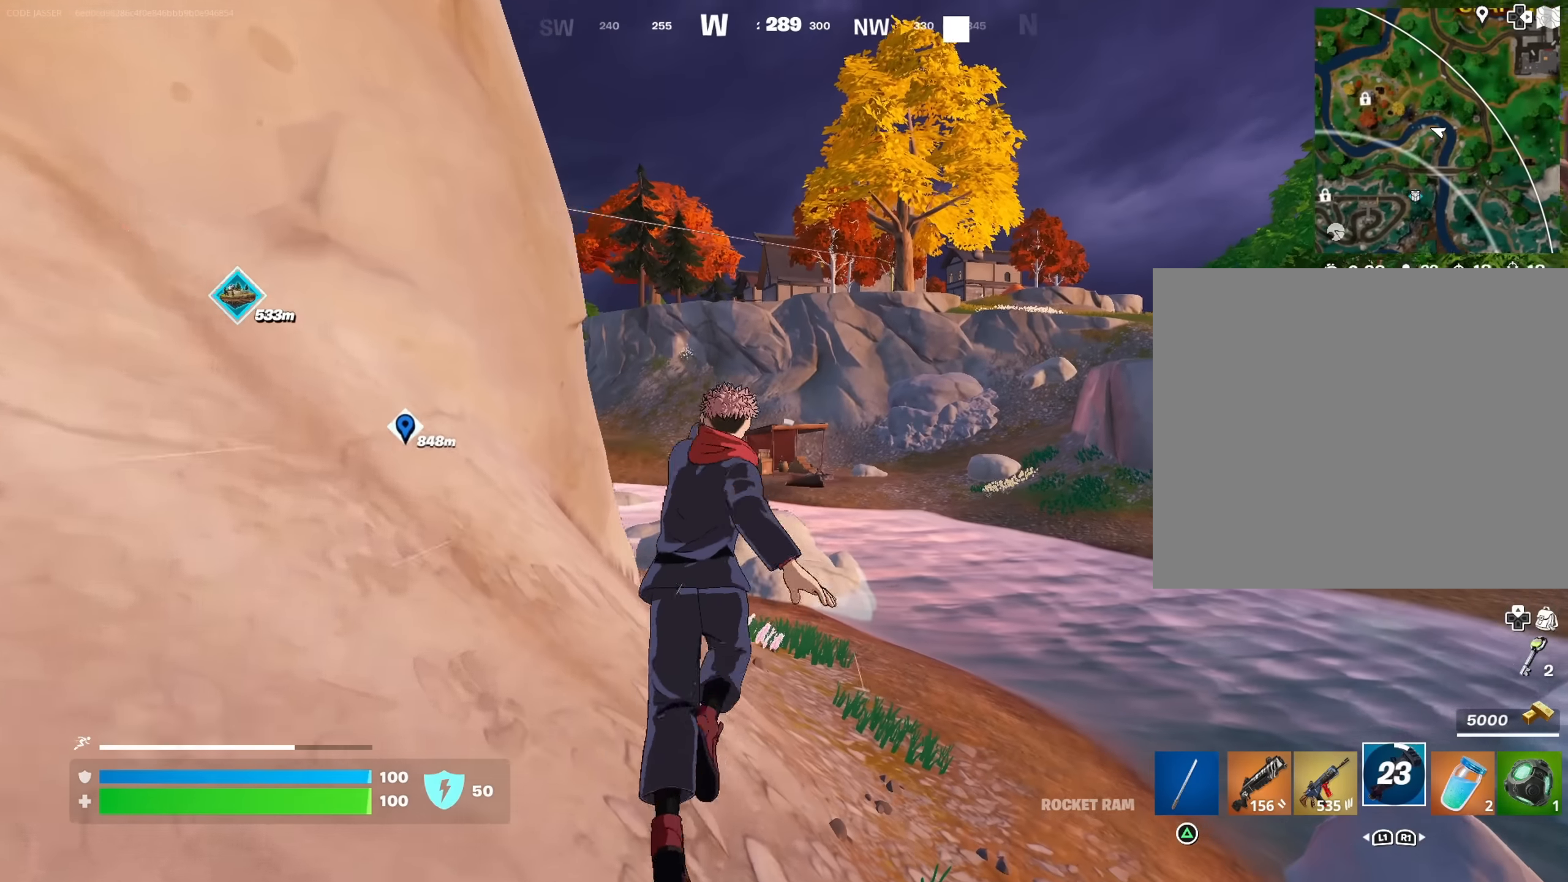
{"buttons": [], "left_stick": "up-right", "right_stick": "center", "events": [[100, "right_stick", "left"], [167, "right_stick", "center"]]}
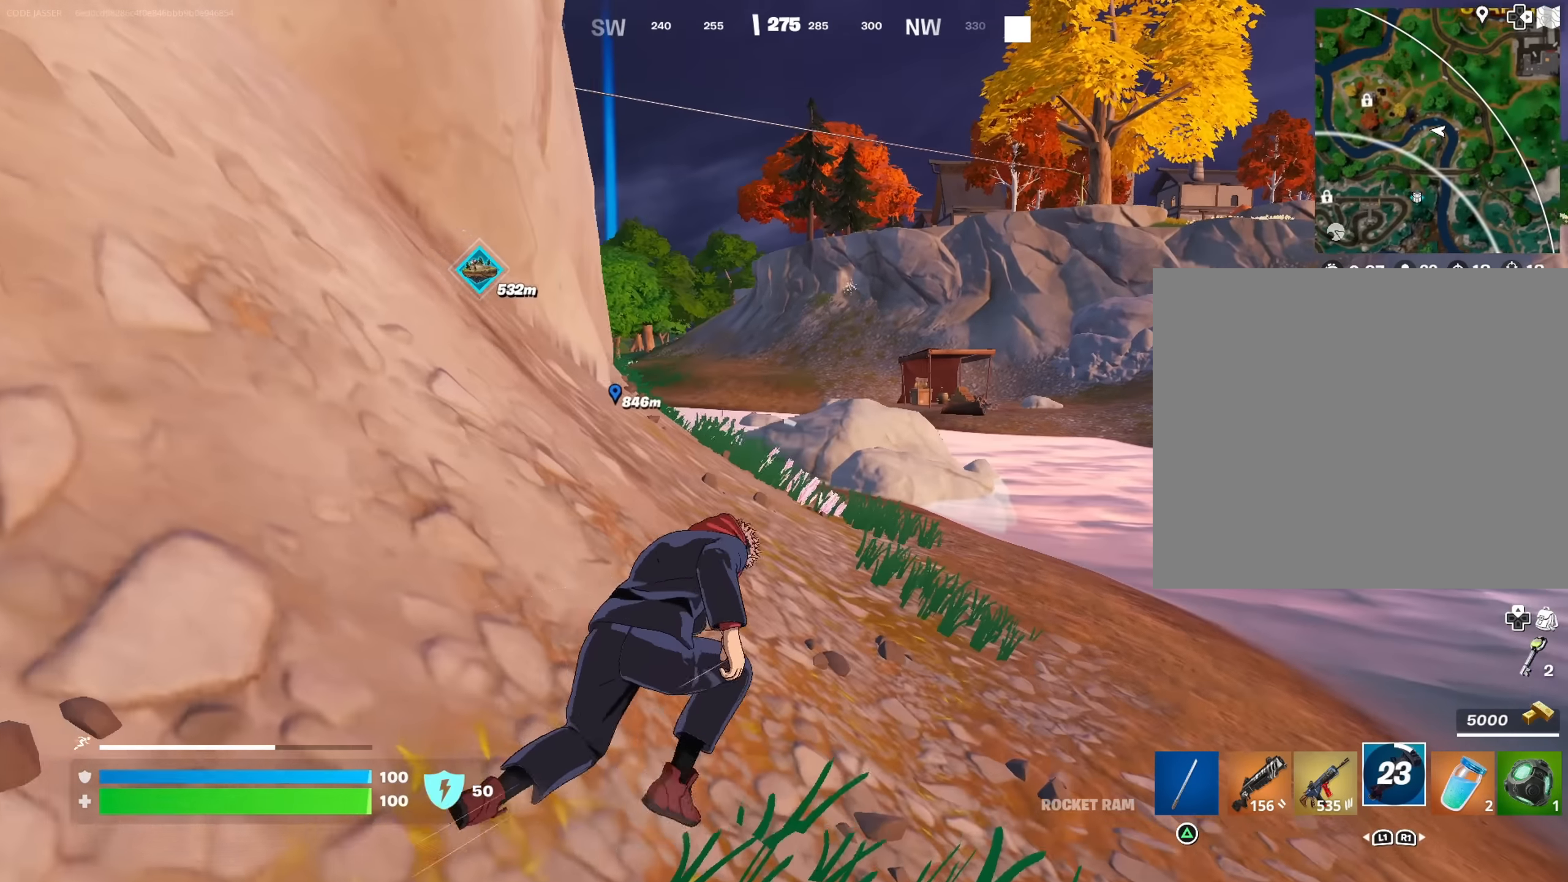
{"buttons": [], "left_stick": "up", "right_stick": "center", "events": [[67, "left_stick", "up"], [284, "CROSS", "down"], [367, "CROSS", "up"], [400, "right_stick", "left"], [467, "right_stick", "center"]]}
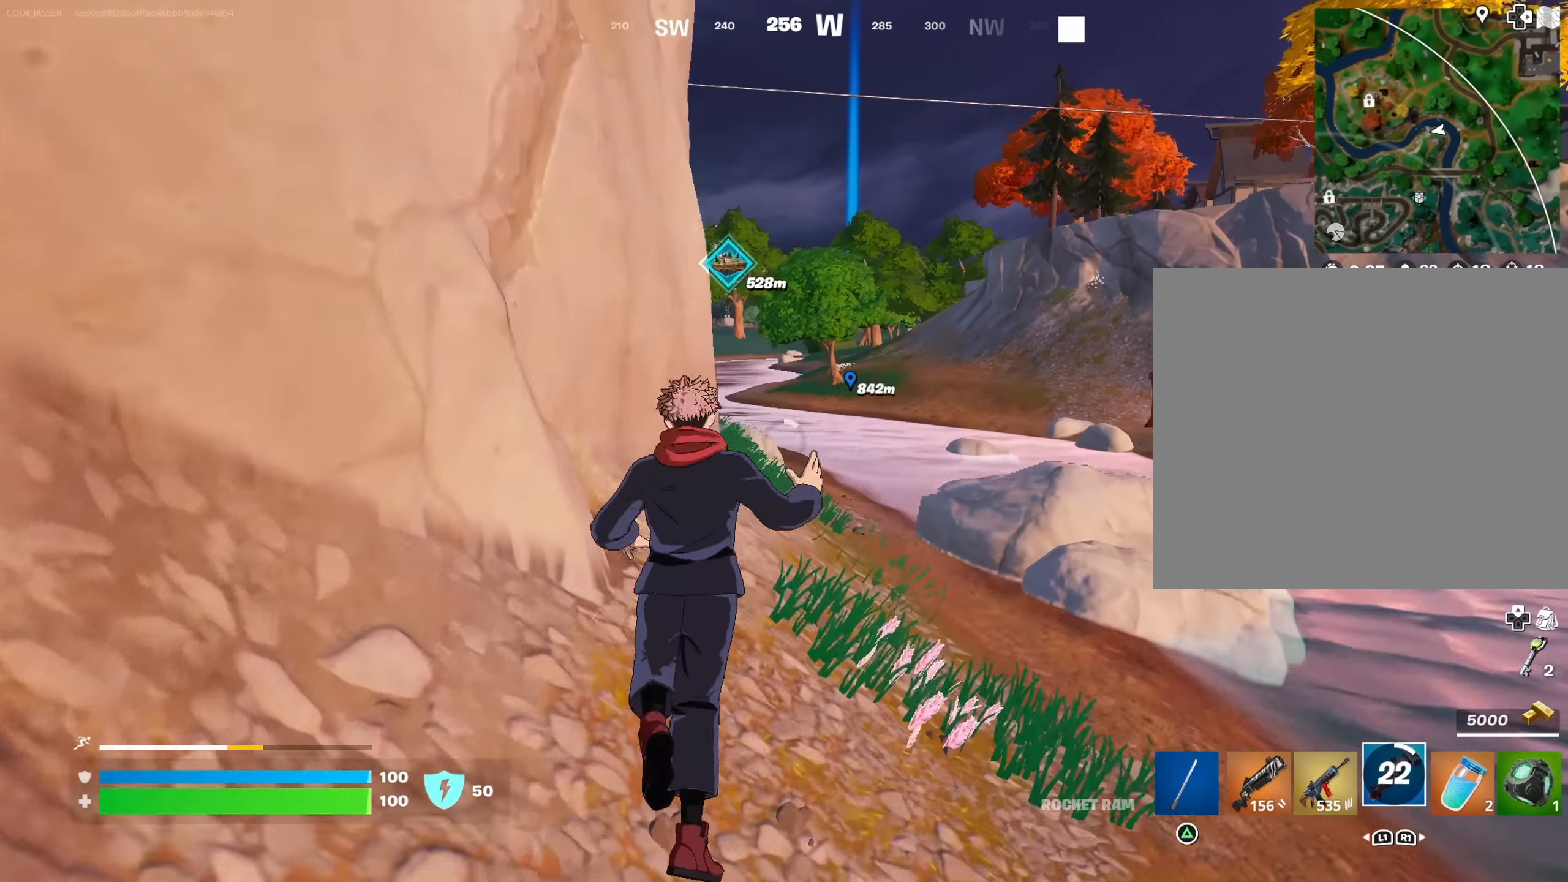
{"buttons": [], "left_stick": "up", "right_stick": "center", "events": [[100, "L1", "down"], [150, "L1", "up"], [234, "L1", "down"], [300, "L1", "up"]]}
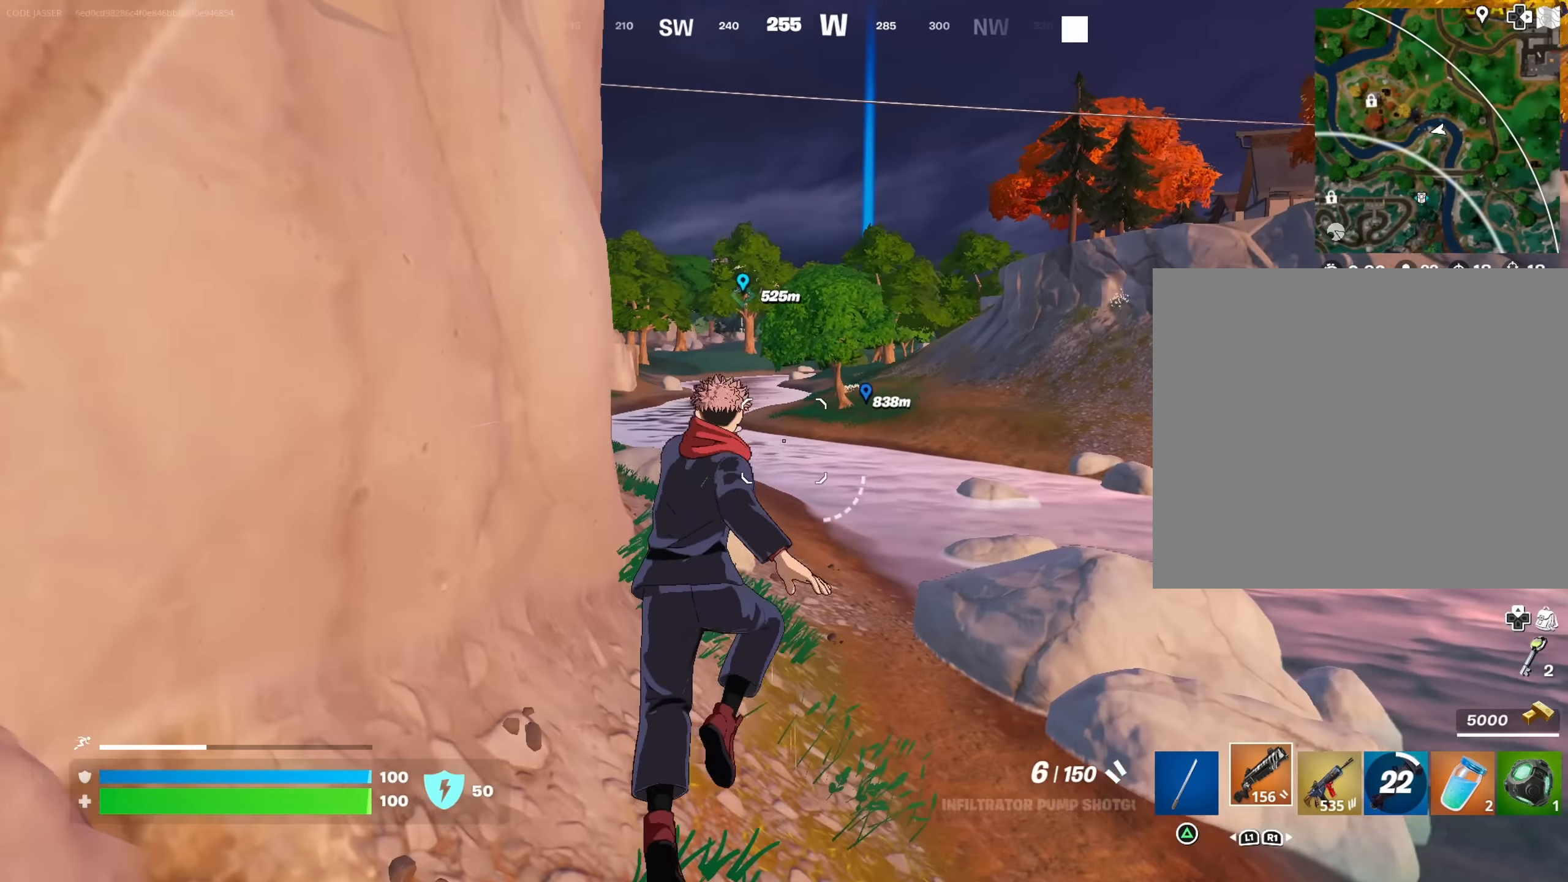
{"buttons": [], "left_stick": "up", "right_stick": "center", "events": [[17, "R3", "down"], [84, "R3", "up"]]}
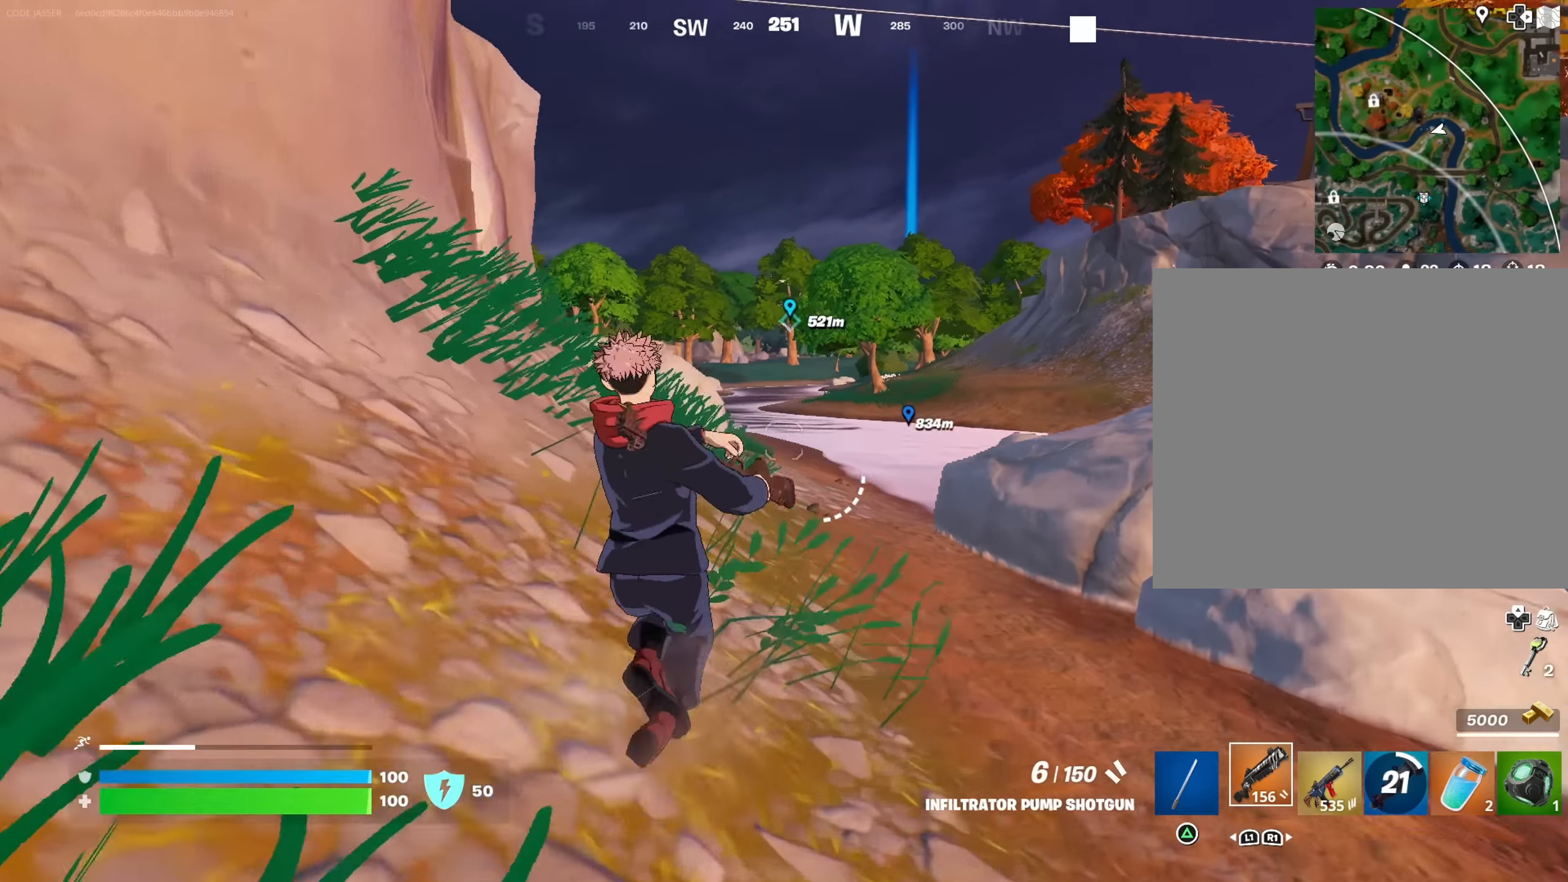
{"buttons": [], "left_stick": "up", "right_stick": "center", "events": [[34, "CROSS", "down"], [84, "CROSS", "up"], [100, "right_stick", "left"], [183, "right_stick", "center"]]}
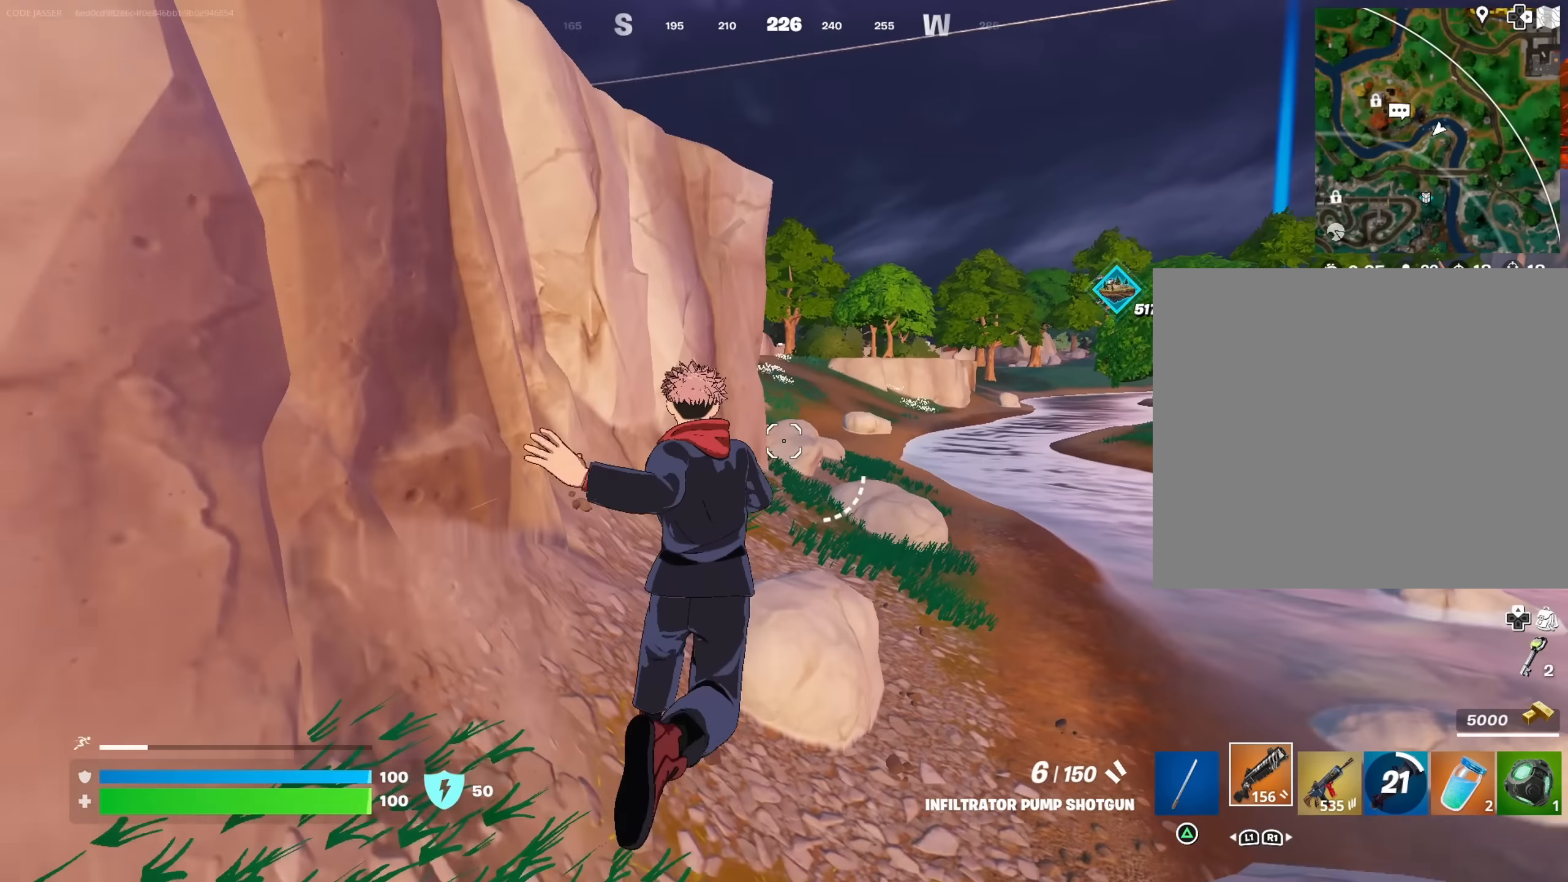
{"buttons": [], "left_stick": "up", "right_stick": "center", "events": [[133, "R3", "down"], [233, "R3", "up"], [300, "left_stick", "center"], [317, "R1", "down"], [367, "R1", "up"], [467, "left_stick", "up"]]}
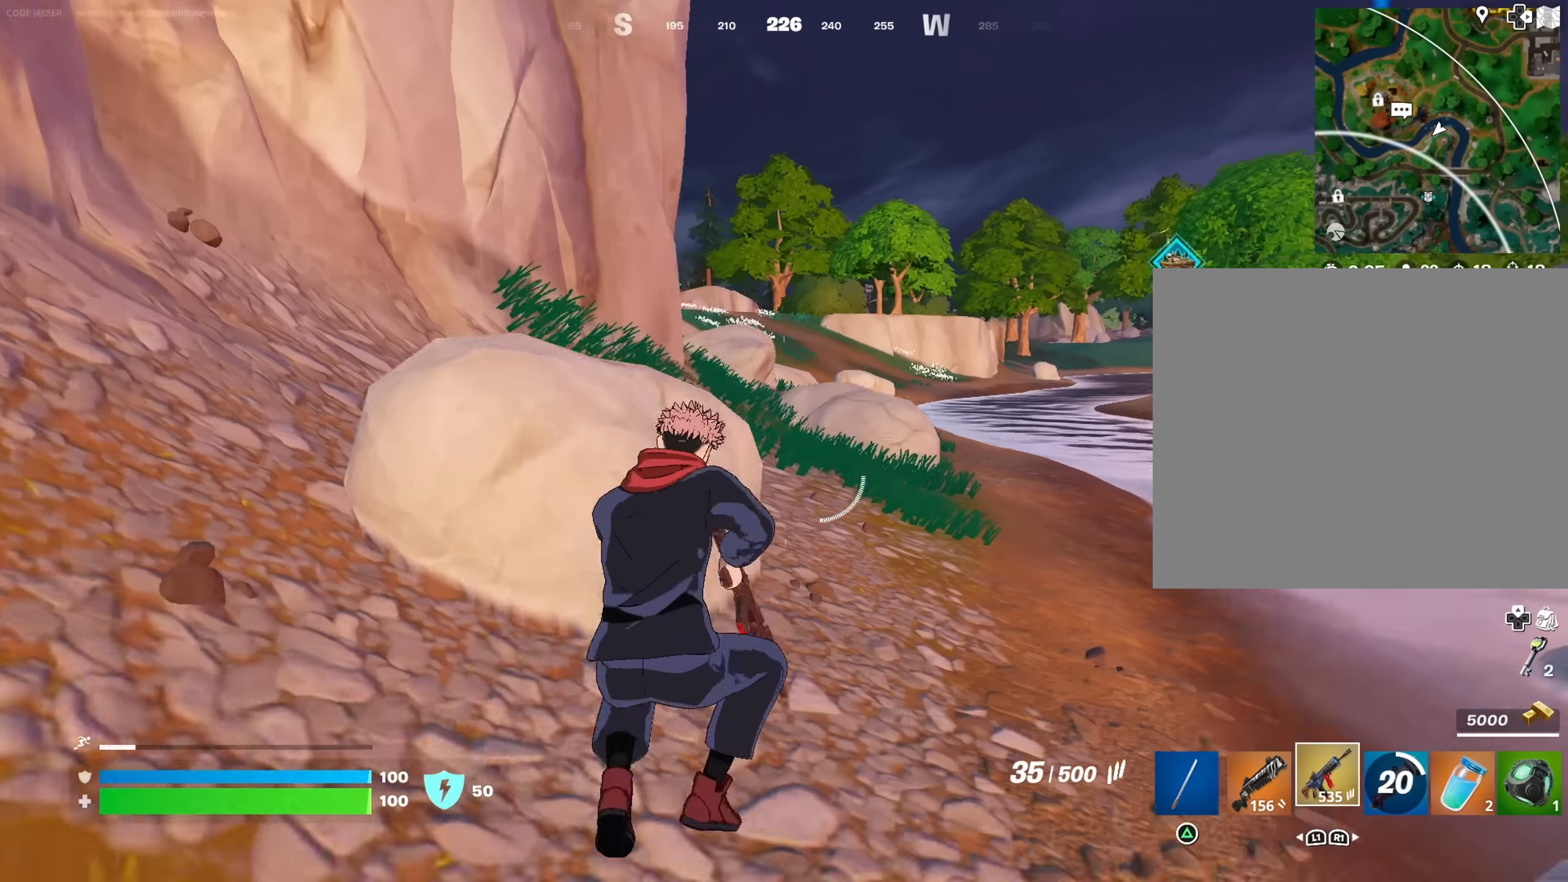
{"buttons": [], "left_stick": "up", "right_stick": "center", "events": [[250, "CROSS", "down"], [350, "CROSS", "up"], [417, "SQUARE", "down"], [500, "SQUARE", "up"]]}
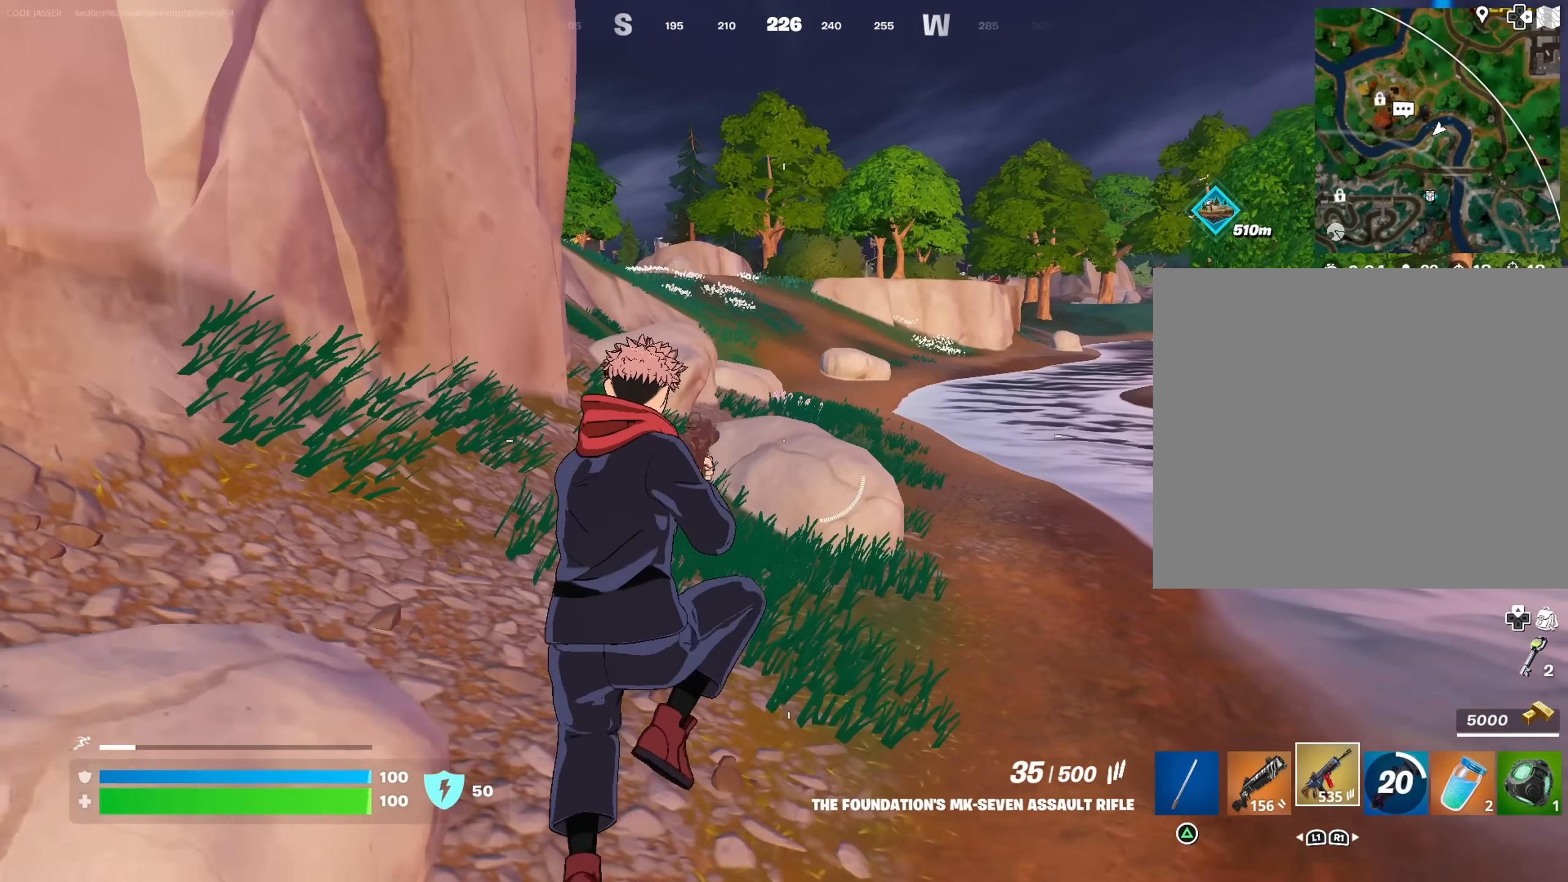
{"buttons": ["R3"], "left_stick": "up", "right_stick": "center", "events": [[500, "R3", "down"]]}
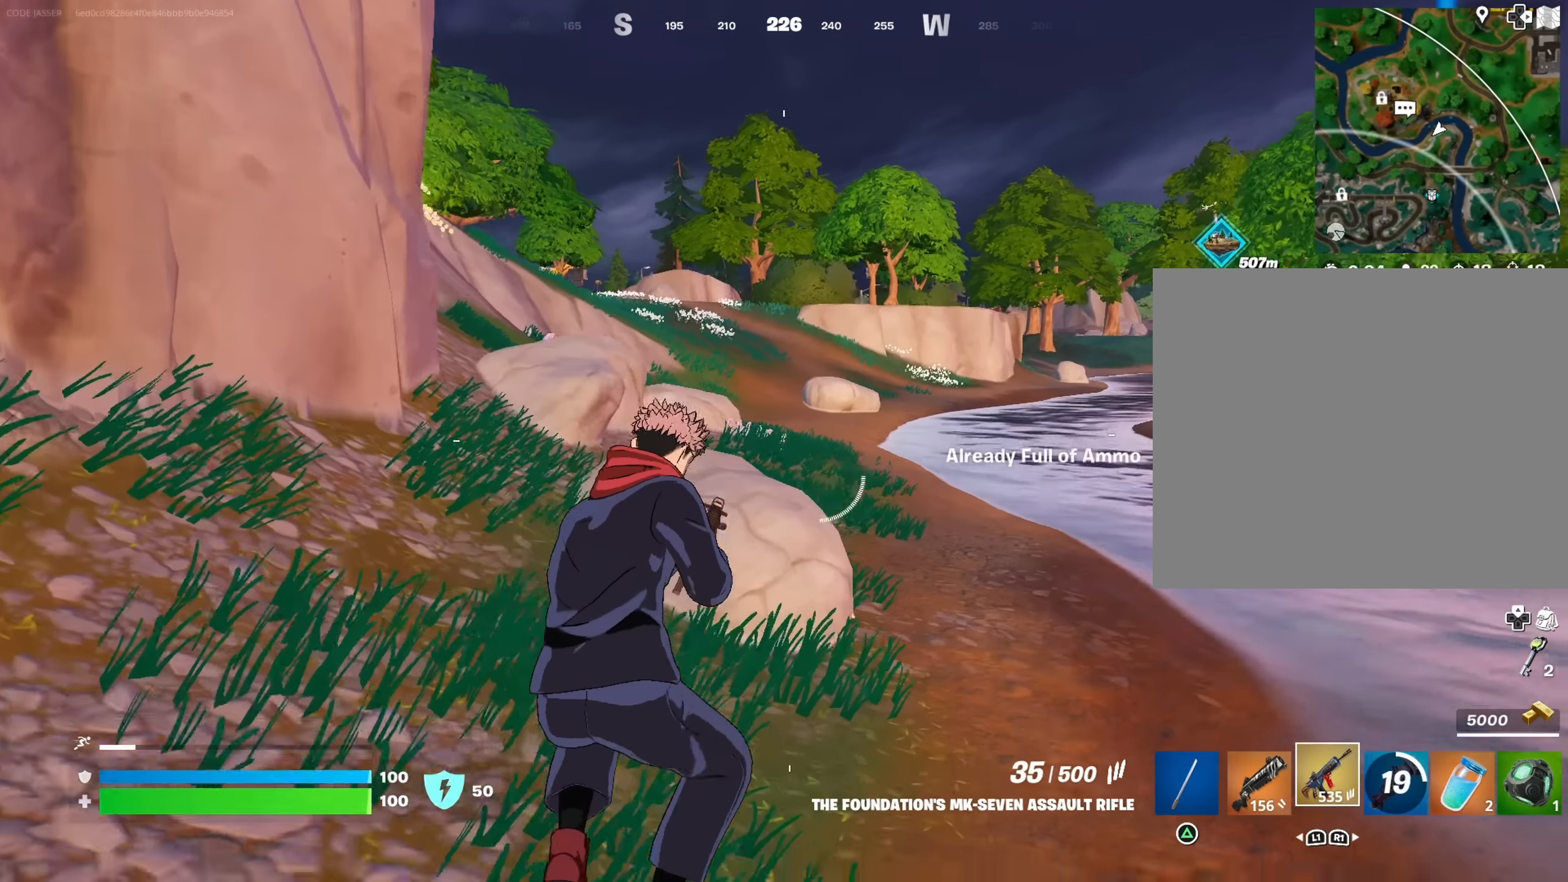
{"buttons": [], "left_stick": "up", "right_stick": "center", "events": [[83, "R3", "up"], [217, "L3", "down"], [300, "L3", "up"]]}
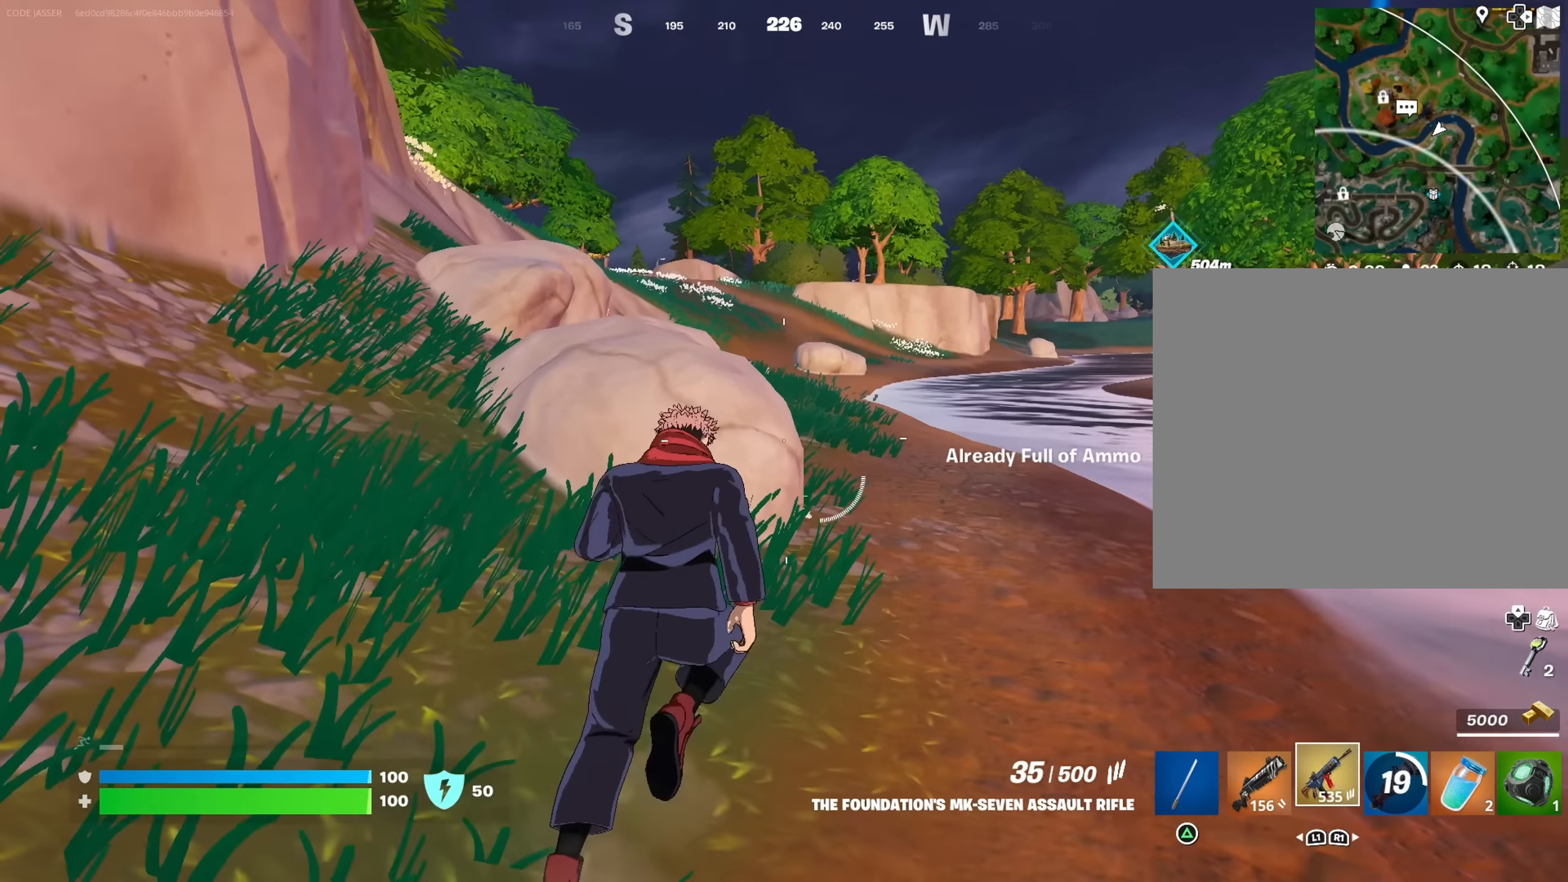
{"buttons": [], "left_stick": "up", "right_stick": "center", "events": [[117, "CROSS", "down"], [200, "CROSS", "up"]]}
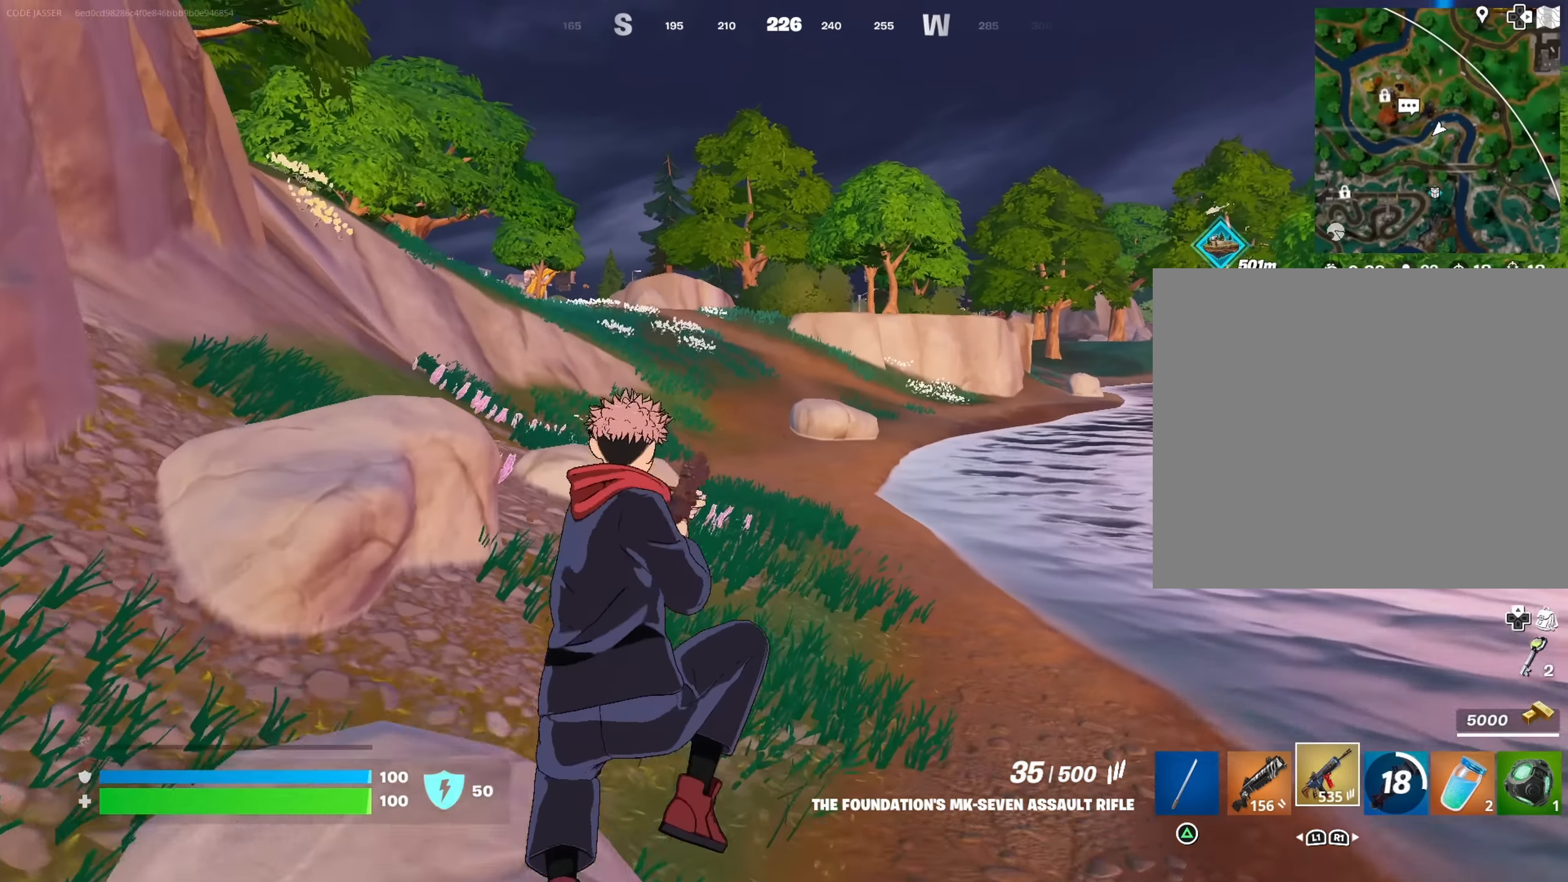
{"buttons": [], "left_stick": "up-left", "right_stick": "center", "events": [[233, "right_stick", "right"], [317, "right_stick", "center"], [367, "left_stick", "up-left"]]}
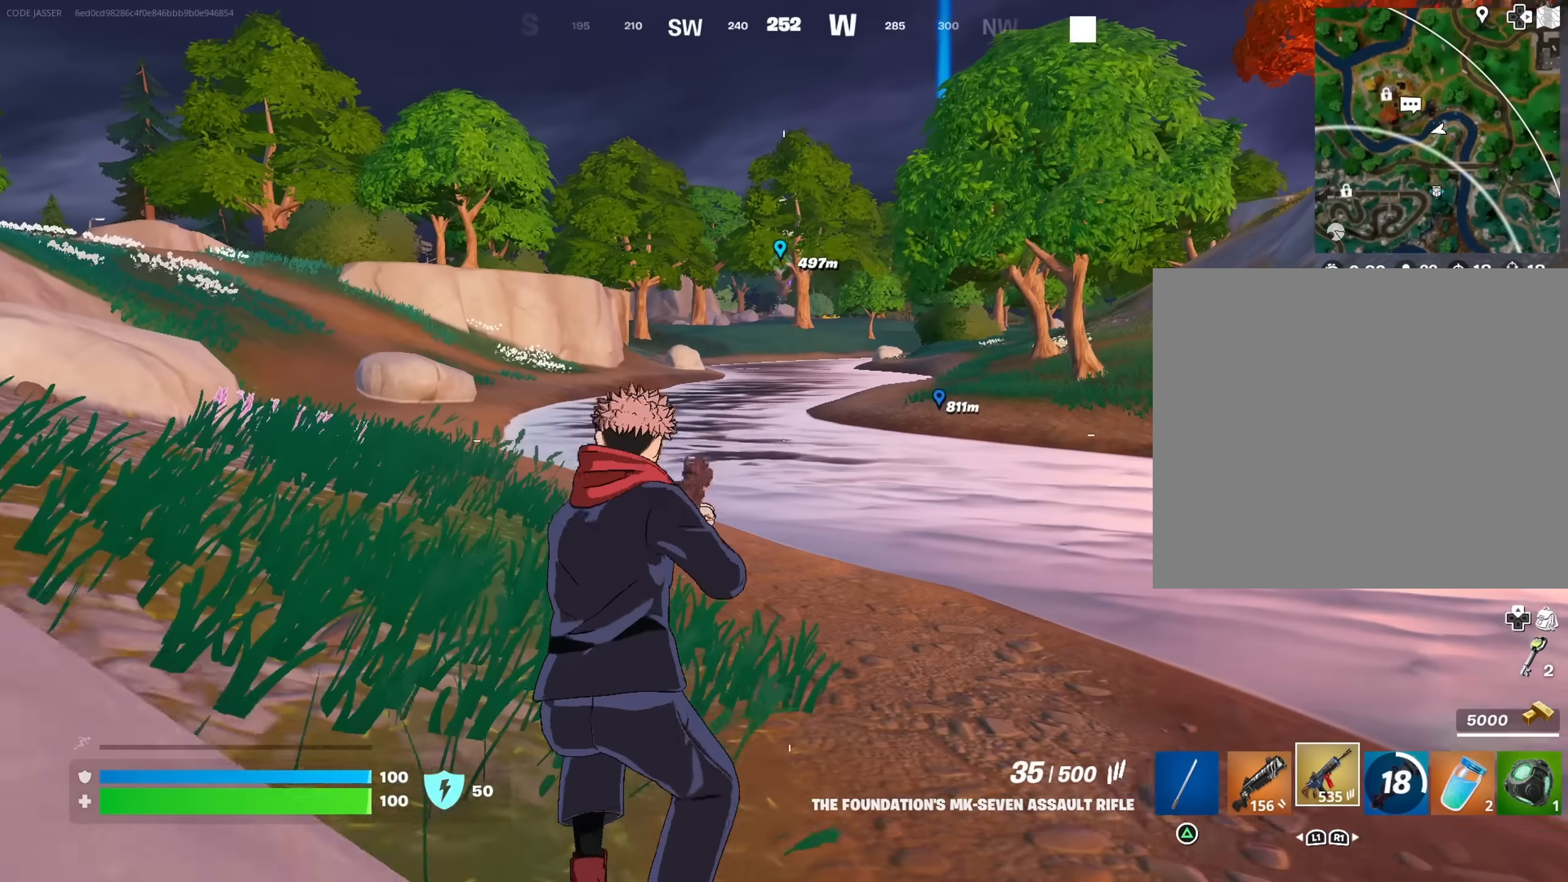
{"buttons": ["CROSS"], "left_stick": "up-left", "right_stick": "center", "events": [[450, "CROSS", "down"]]}
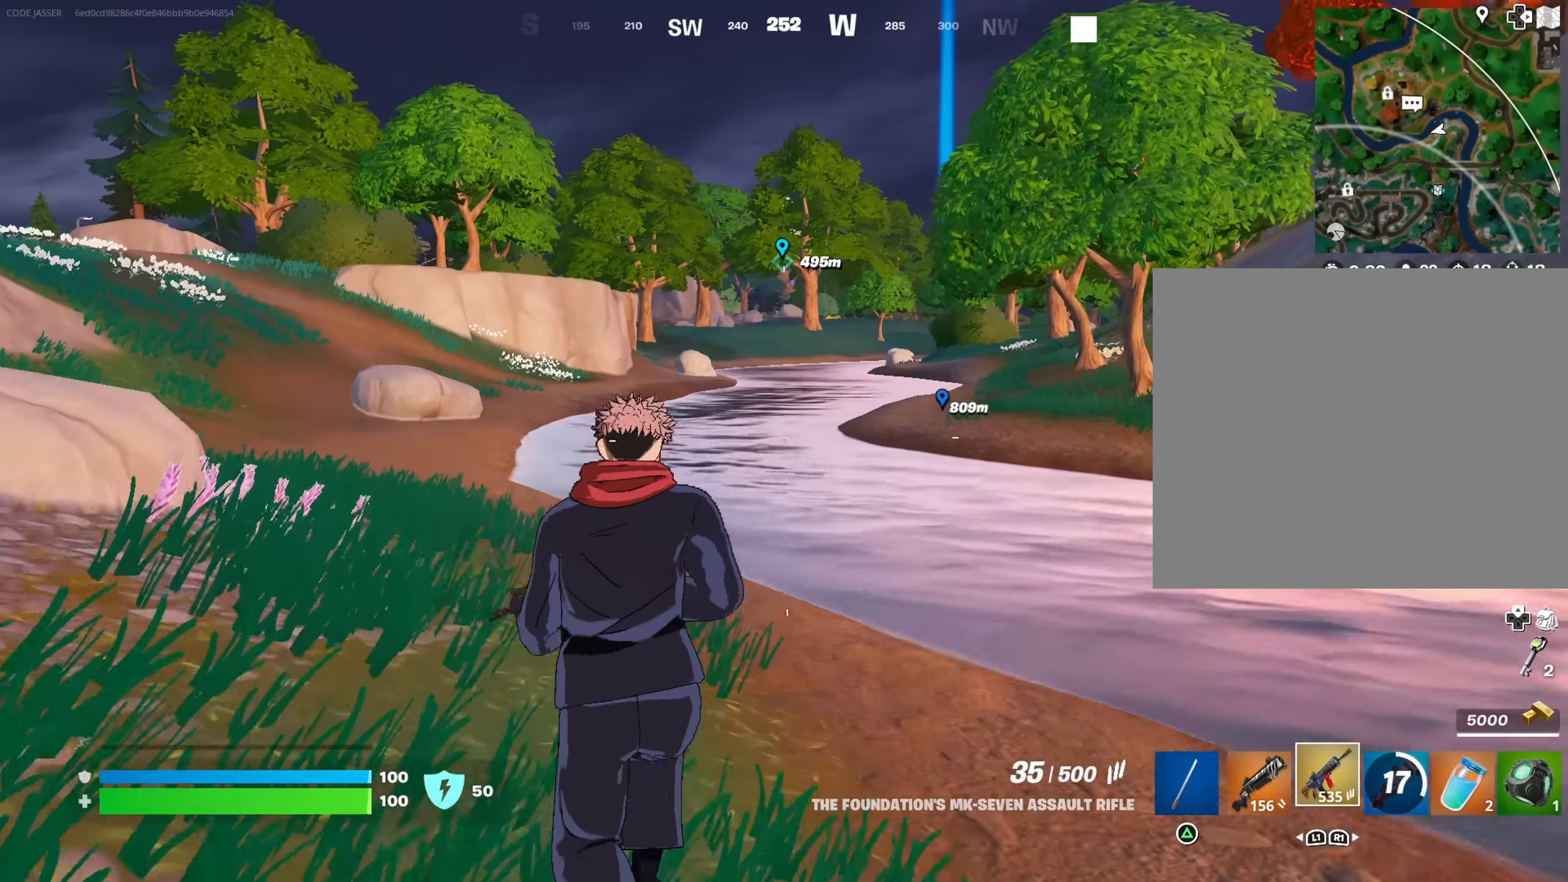
{"buttons": [], "left_stick": "center", "right_stick": "center", "events": [[34, "CROSS", "up"], [150, "L3", "down"], [350, "L3", "up"], [450, "left_stick", "center"]]}
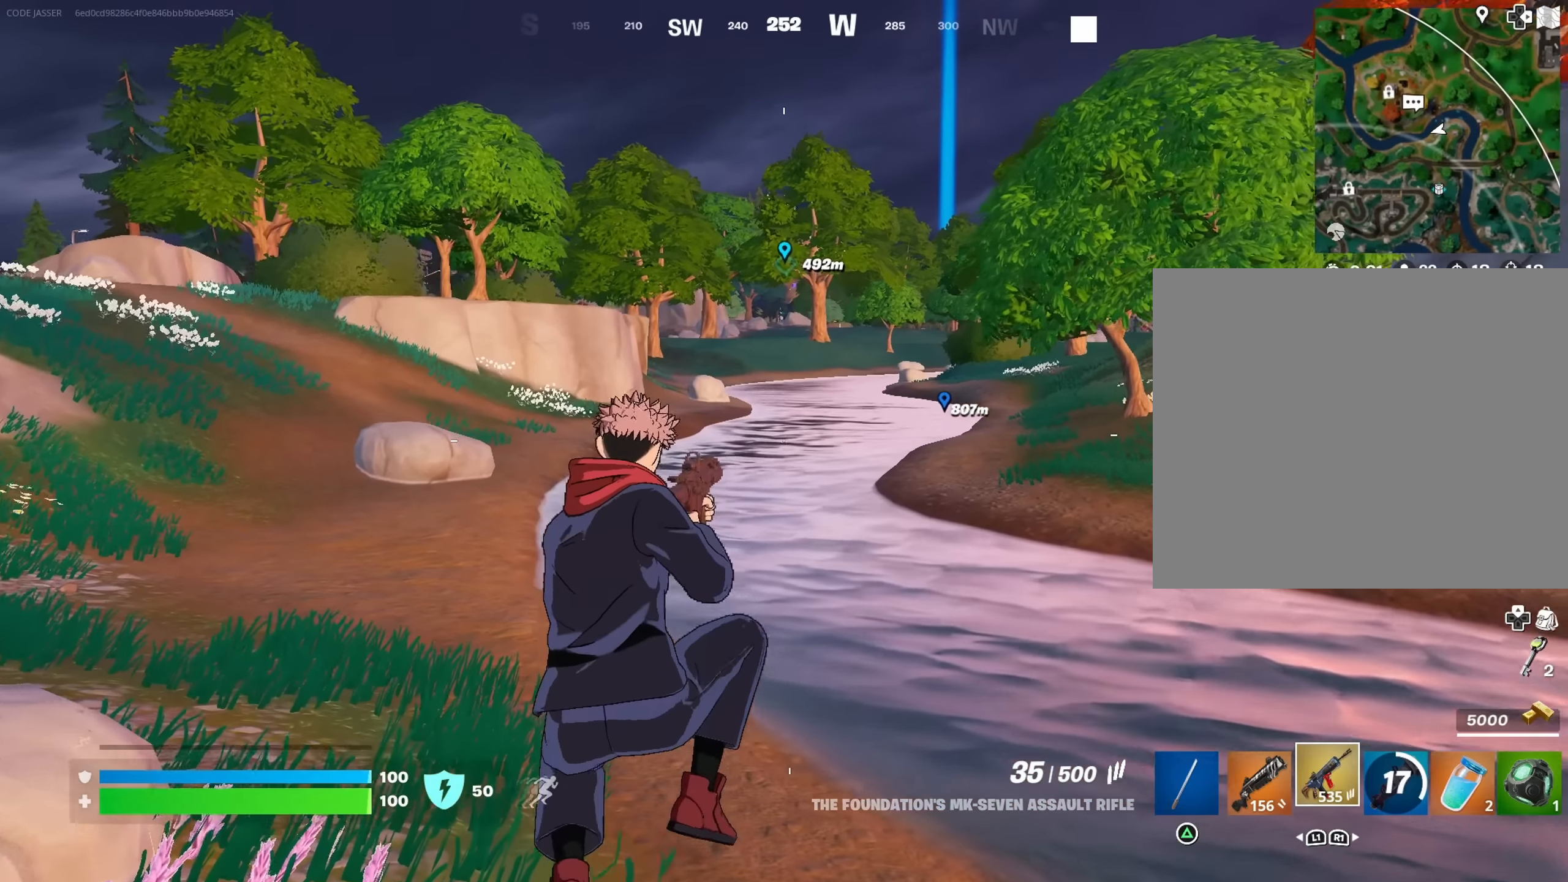
{"buttons": [], "left_stick": "center", "right_stick": "center", "events": [[184, "right_stick", "left"], [300, "right_stick", "center"], [400, "CROSS", "down"], [450, "CROSS", "up"]]}
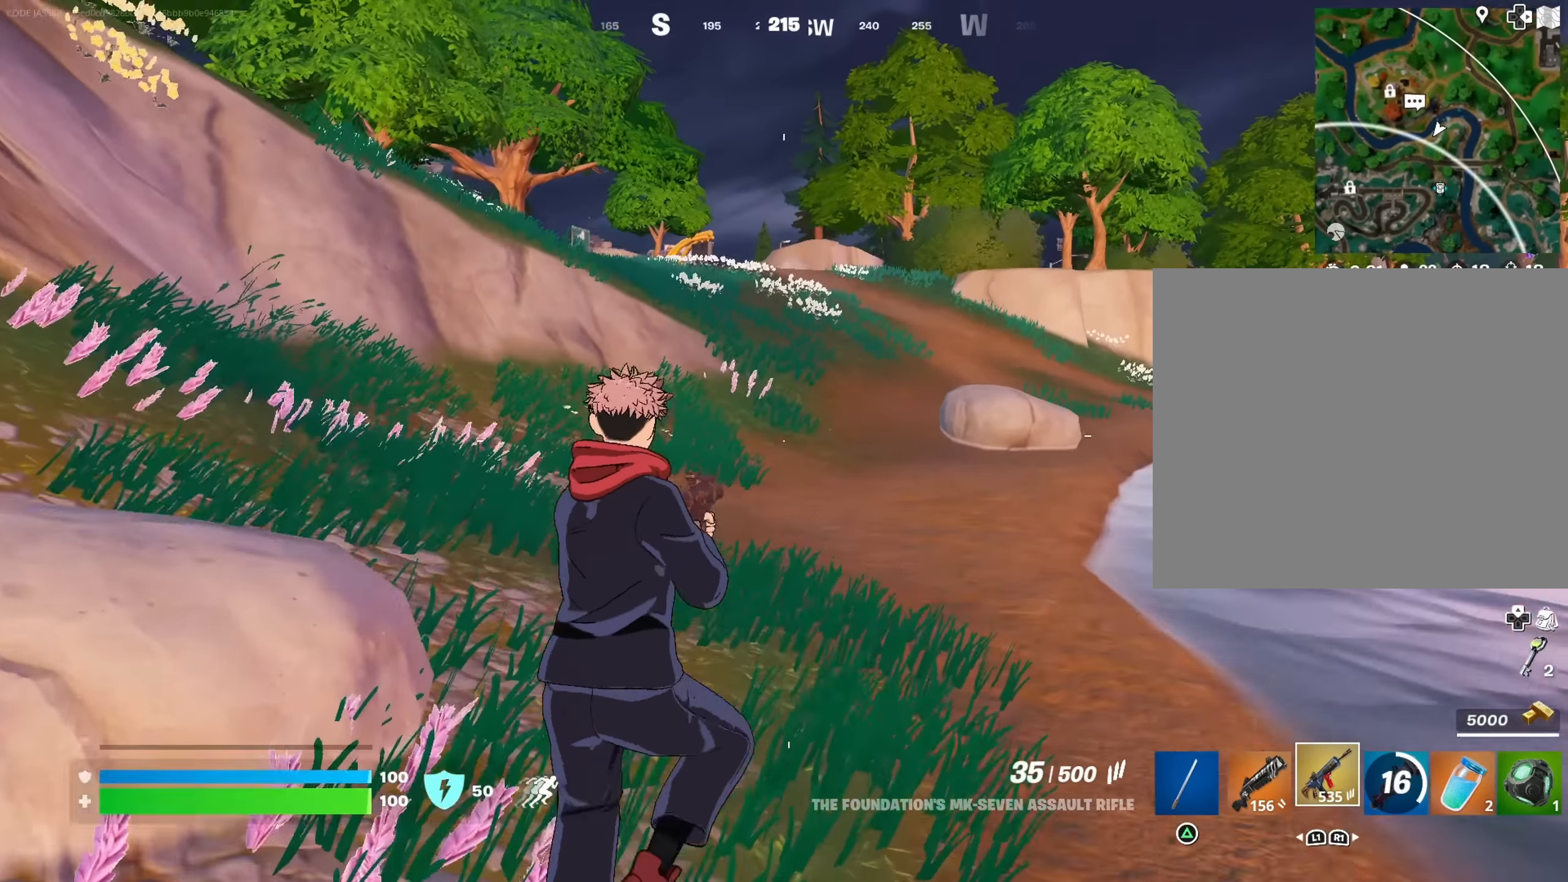
{"buttons": [], "left_stick": "center", "right_stick": "center", "events": [[84, "DPAD_RIGHT", "down"], [184, "DPAD_RIGHT", "up"]]}
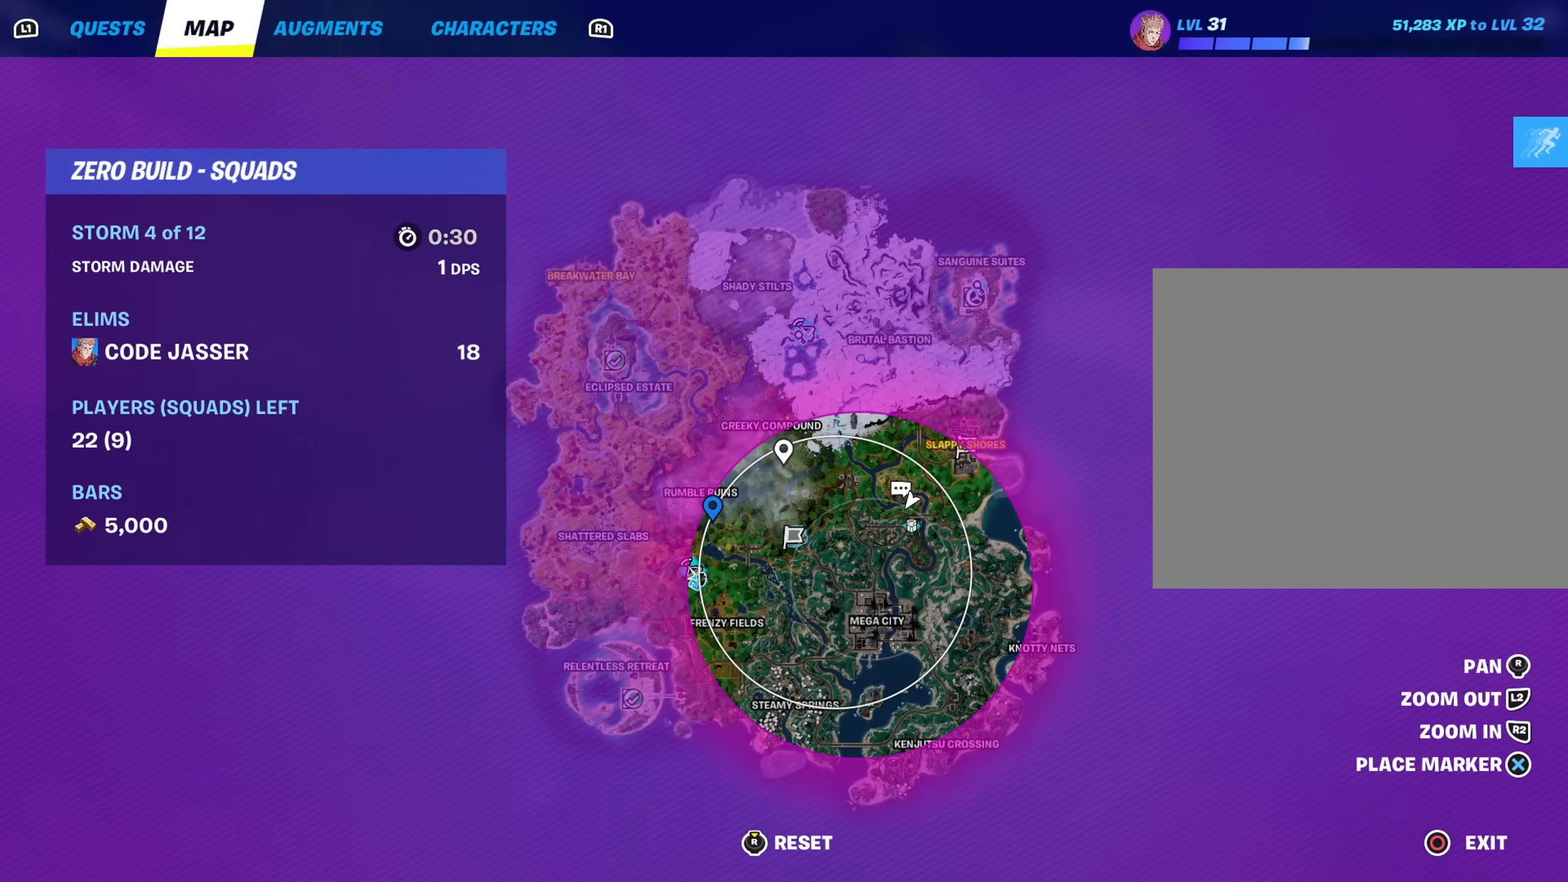
{"buttons": [], "left_stick": "center", "right_stick": "center", "events": []}
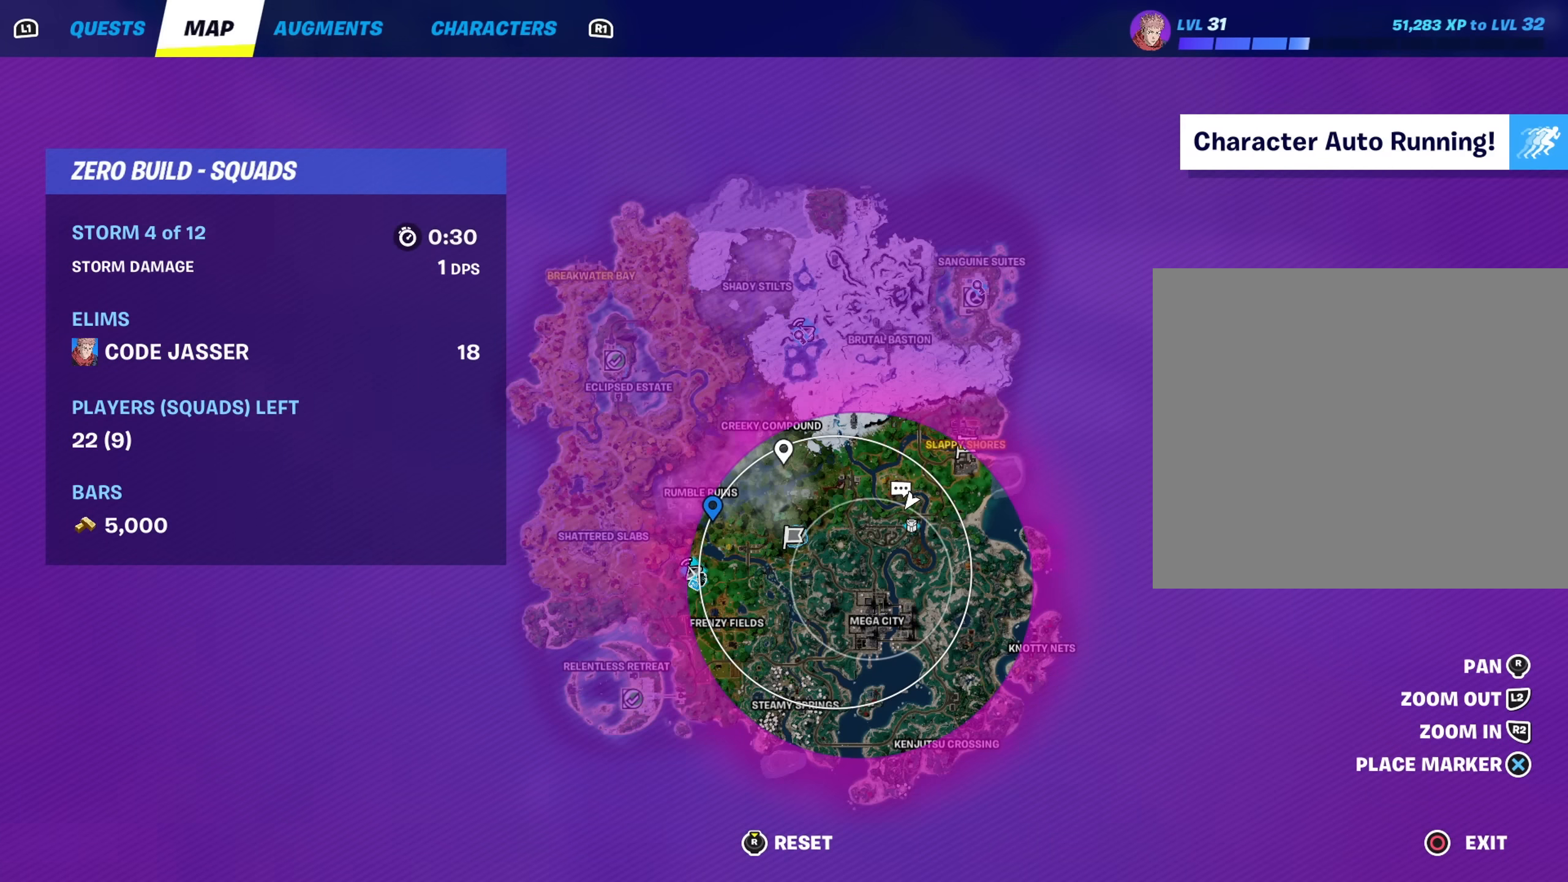
{"buttons": ["CROSS"], "left_stick": "center", "right_stick": "center", "events": [[200, "CIRCLE", "down"], [250, "CIRCLE", "up"], [500, "CROSS", "down"]]}
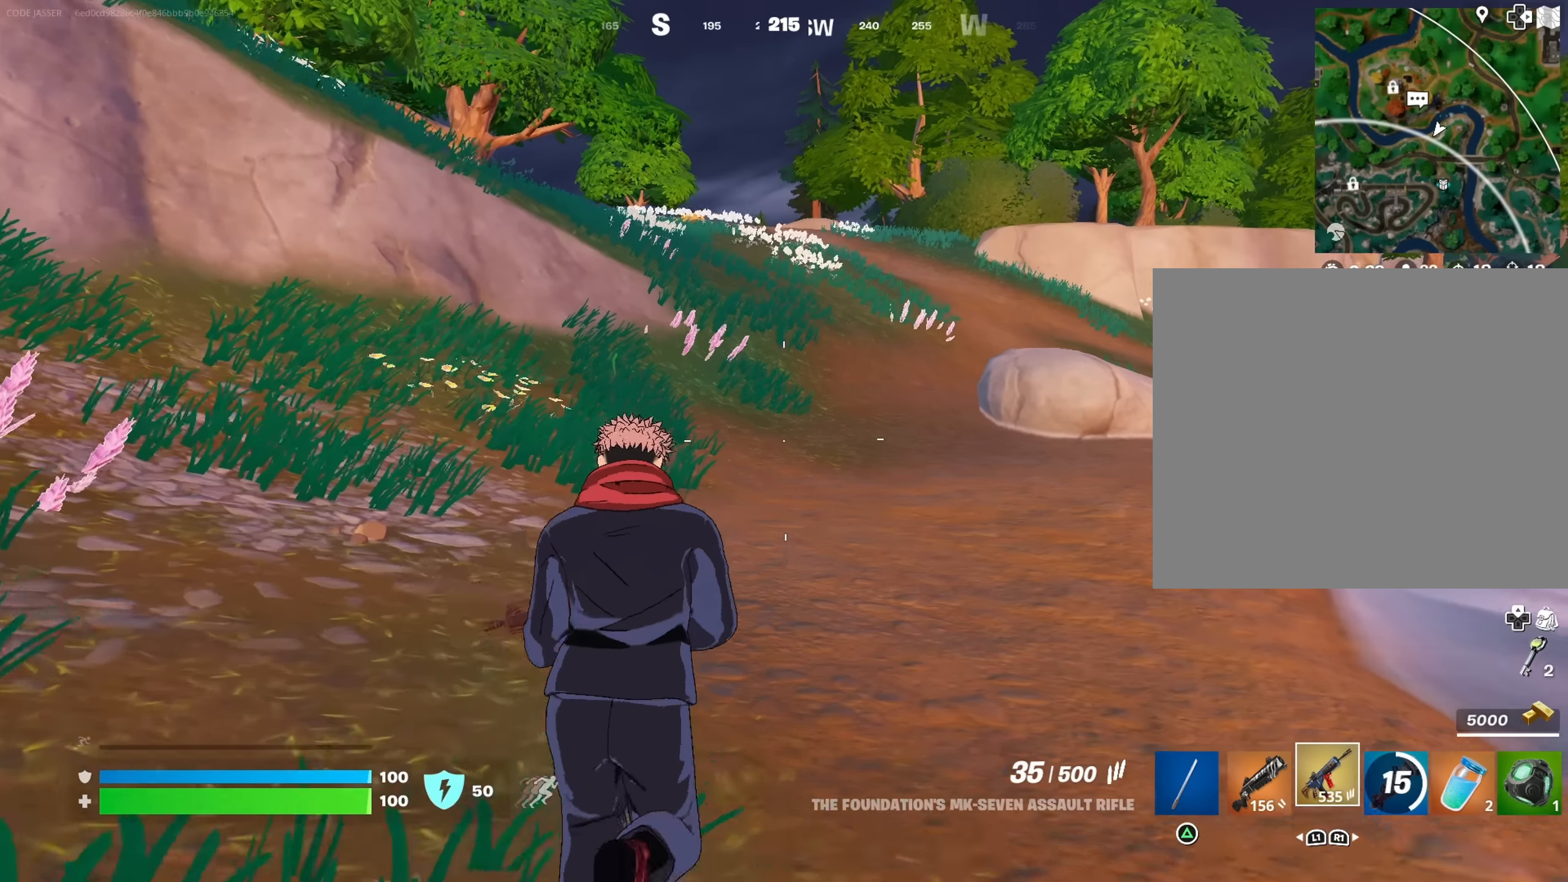
{"buttons": [], "left_stick": "up-left", "right_stick": "center", "events": [[67, "CROSS", "up"], [334, "right_stick", "right"], [467, "left_stick", "up-left"], [500, "right_stick", "center"]]}
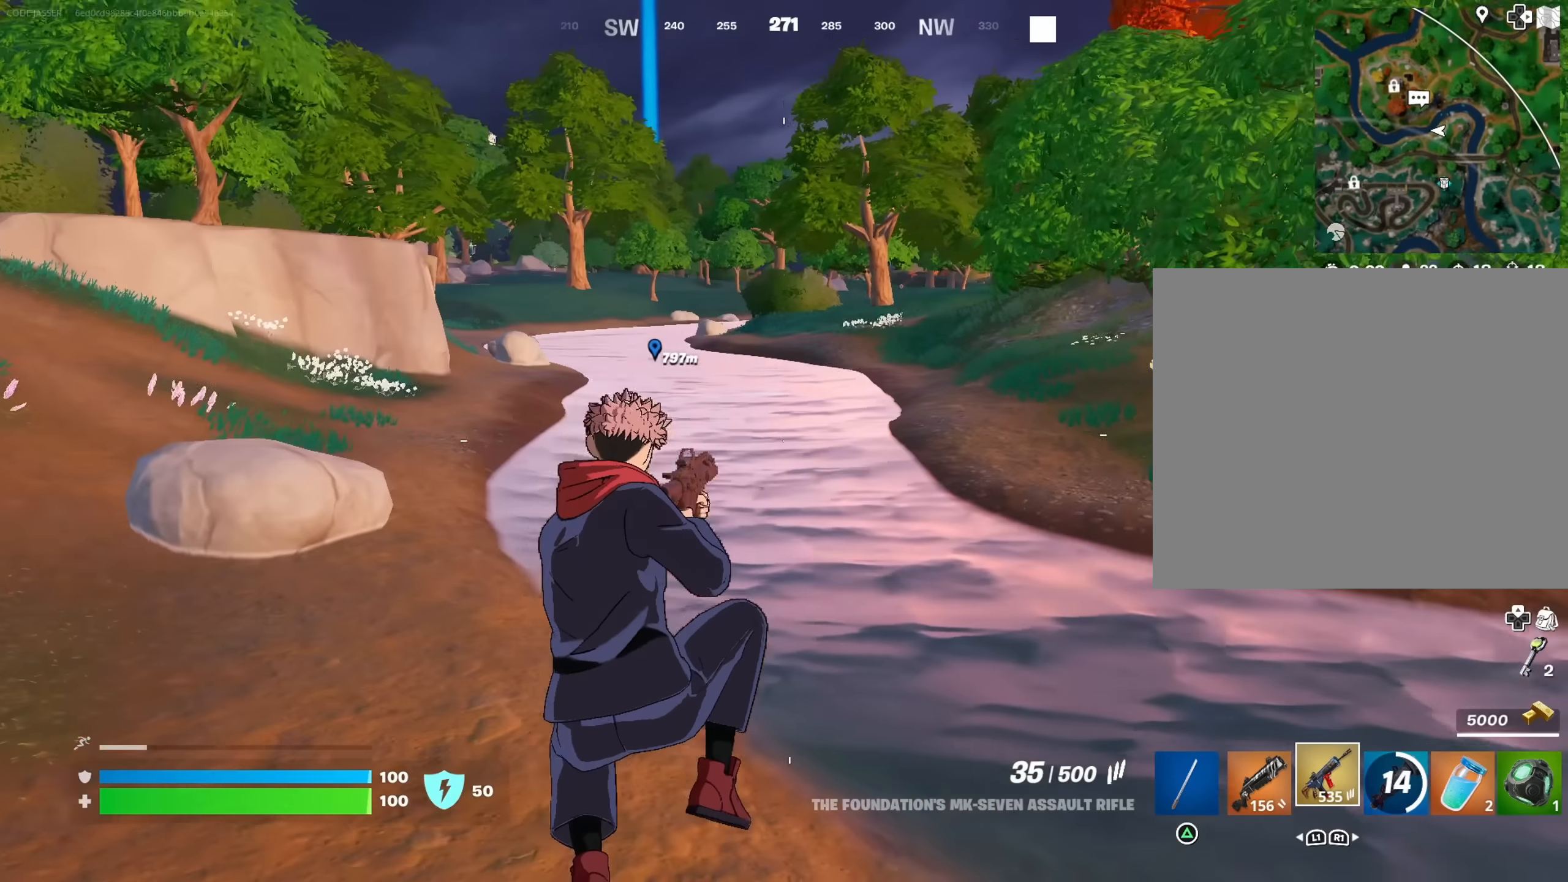
{"buttons": [], "left_stick": "up-left", "right_stick": "center", "events": []}
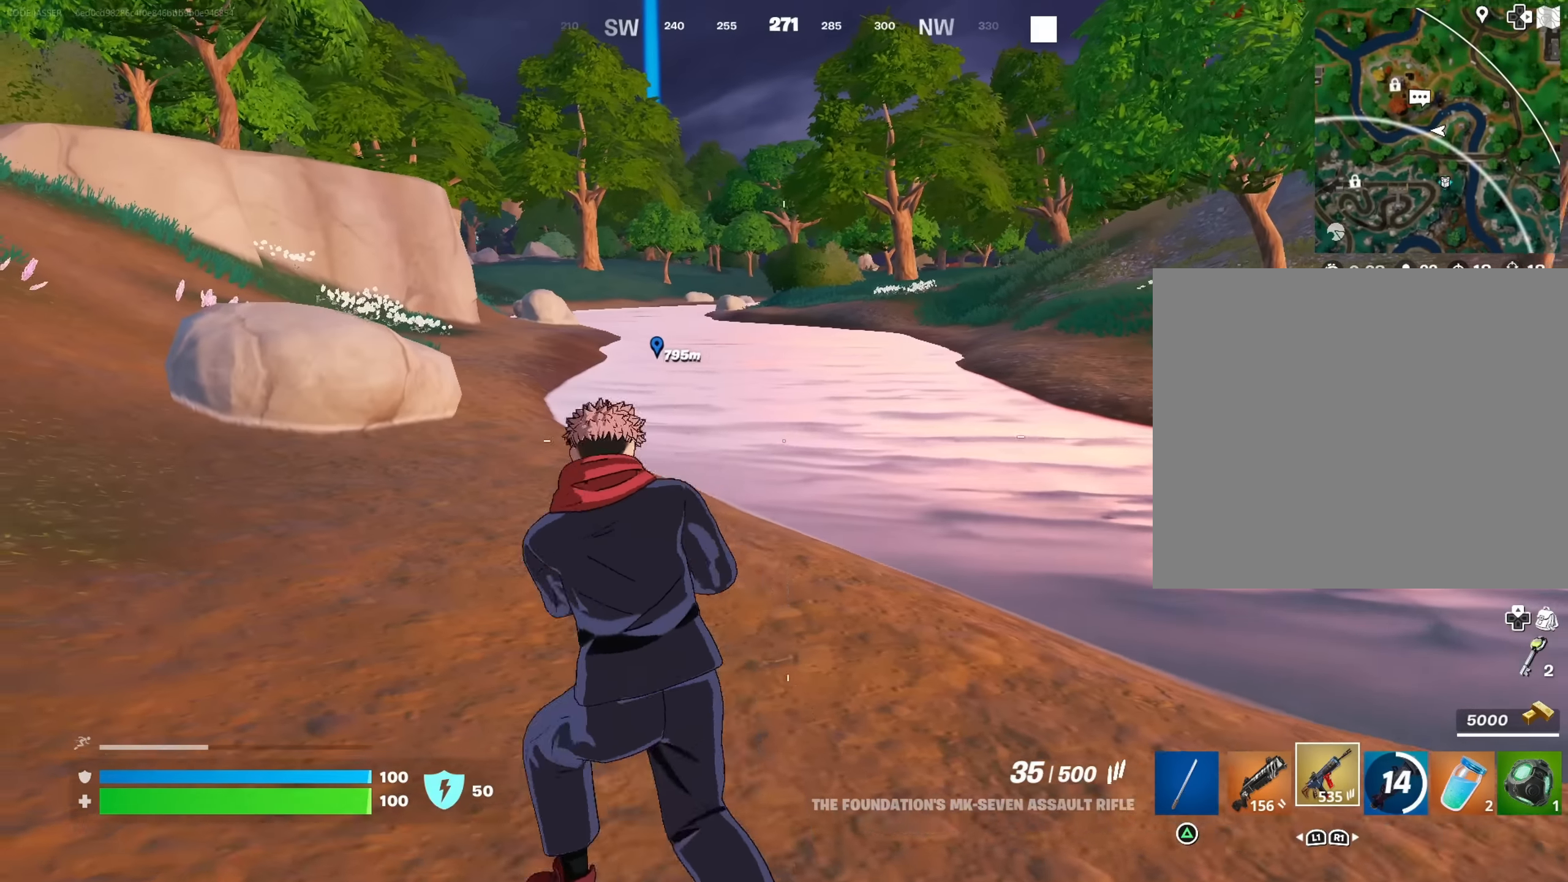
{"buttons": [], "left_stick": "up-left", "right_stick": "center", "events": []}
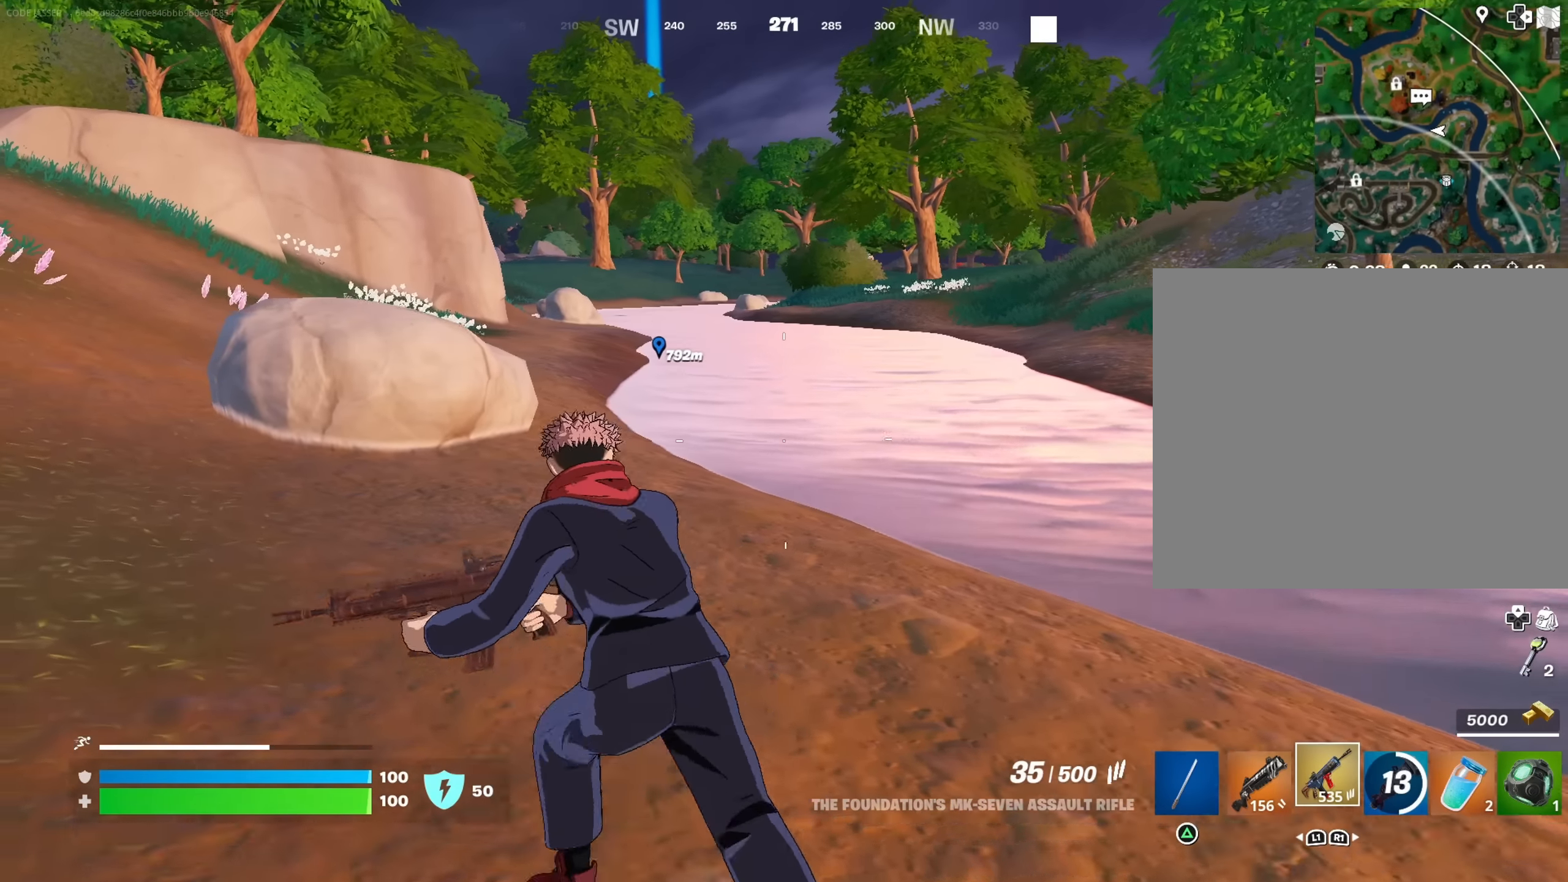
{"buttons": [], "left_stick": "up-left", "right_stick": "left", "events": [[184, "L3", "down"], [267, "L3", "up"], [400, "right_stick", "left"]]}
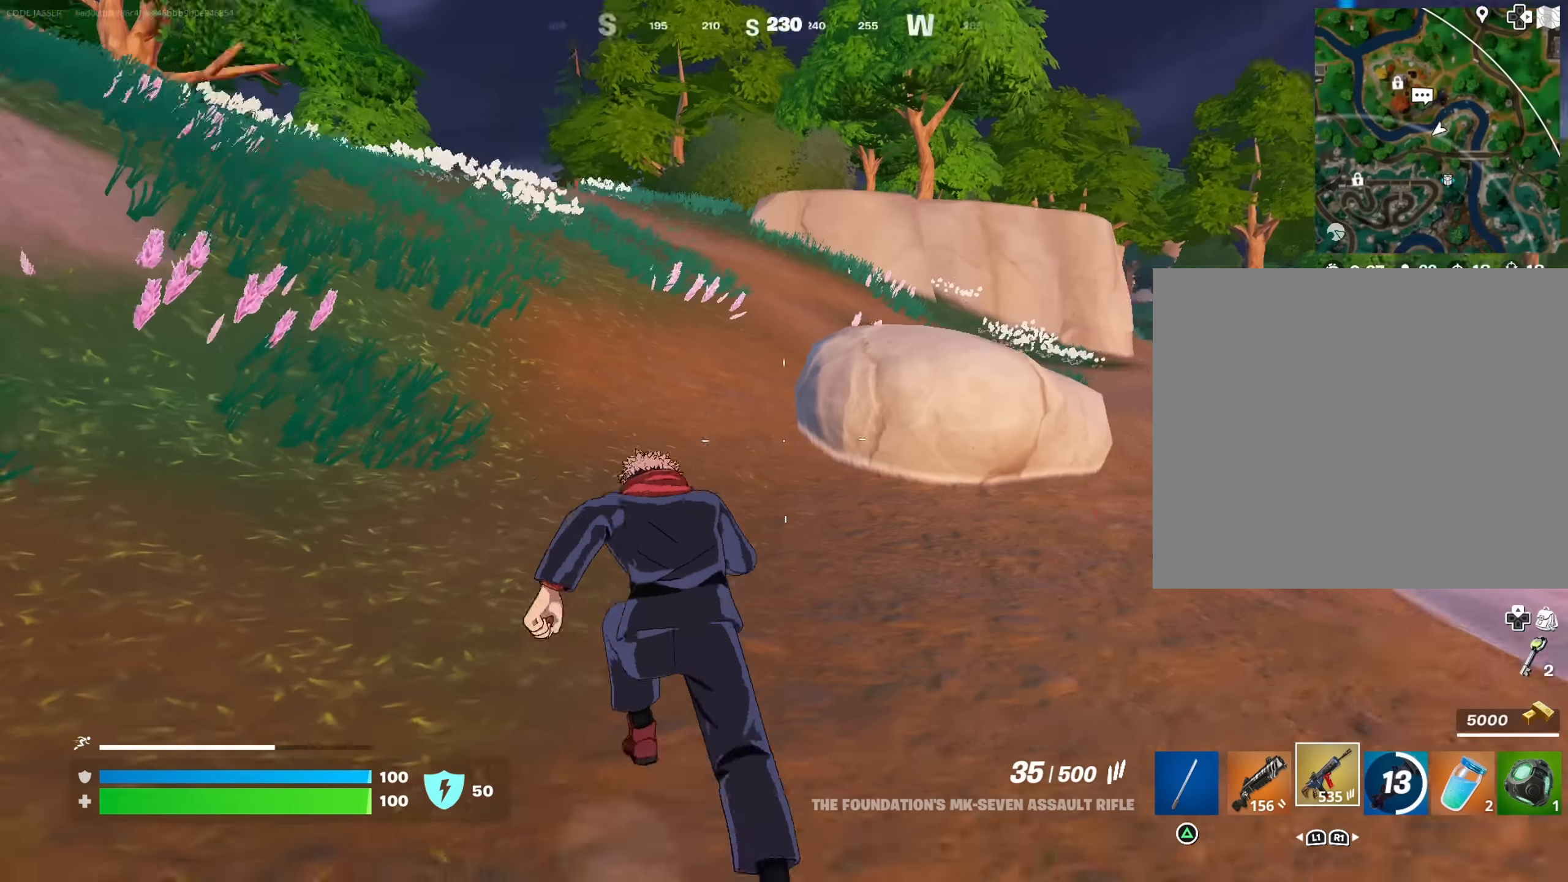
{"buttons": ["L1"], "left_stick": "up", "right_stick": "left", "events": [[34, "right_stick", "center"], [134, "left_stick", "up"], [434, "L1", "down"], [434, "right_stick", "left"]]}
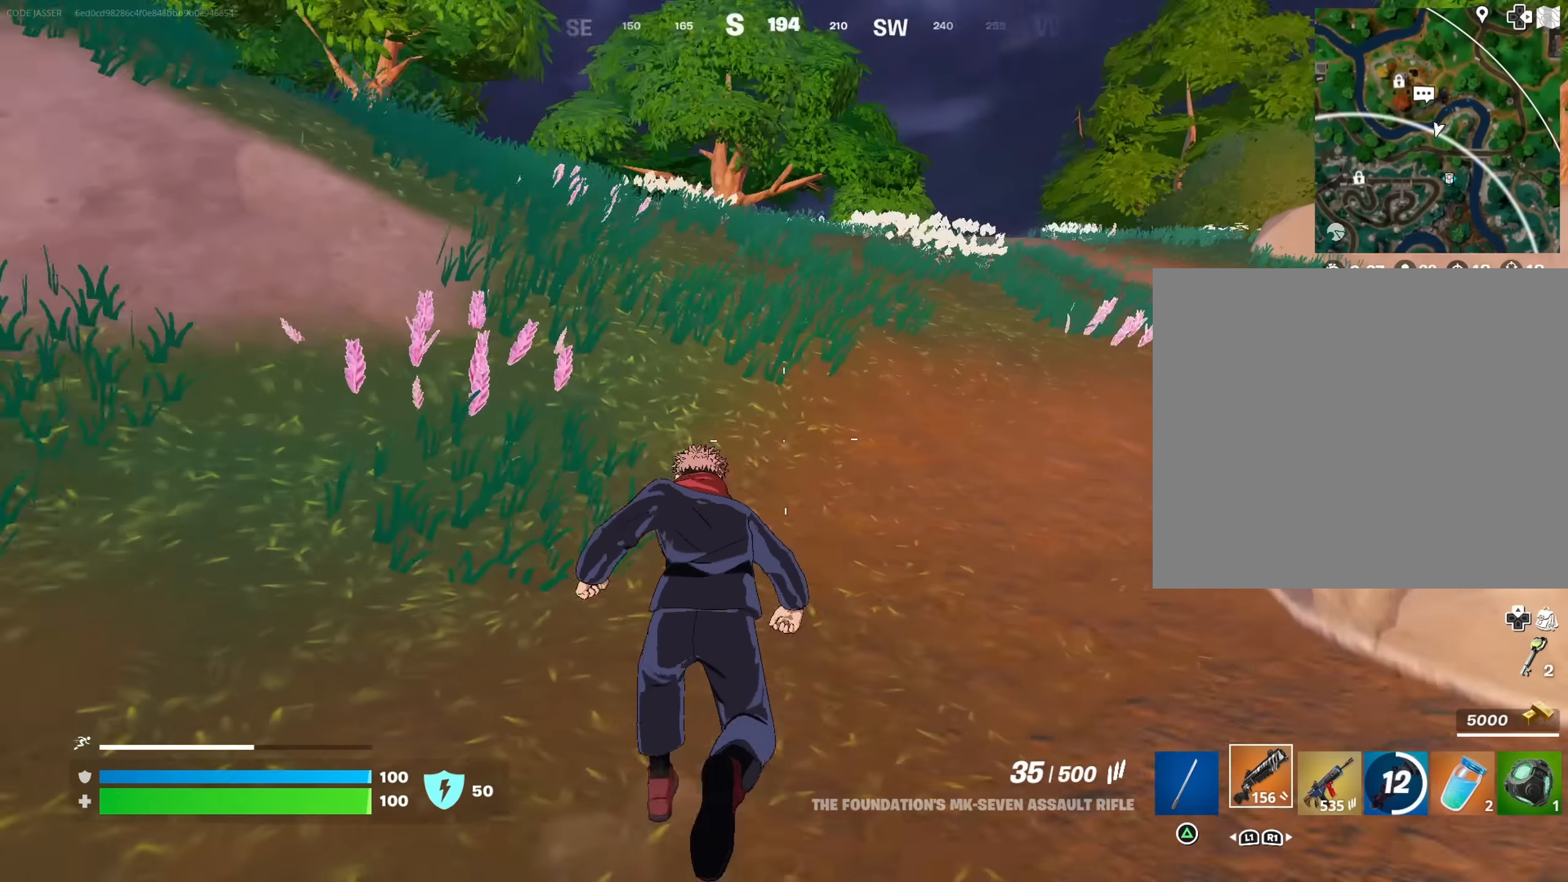
{"buttons": [], "left_stick": "up-right", "right_stick": "center", "events": [[17, "L1", "up"], [50, "left_stick", "up-right"], [50, "right_stick", "center"]]}
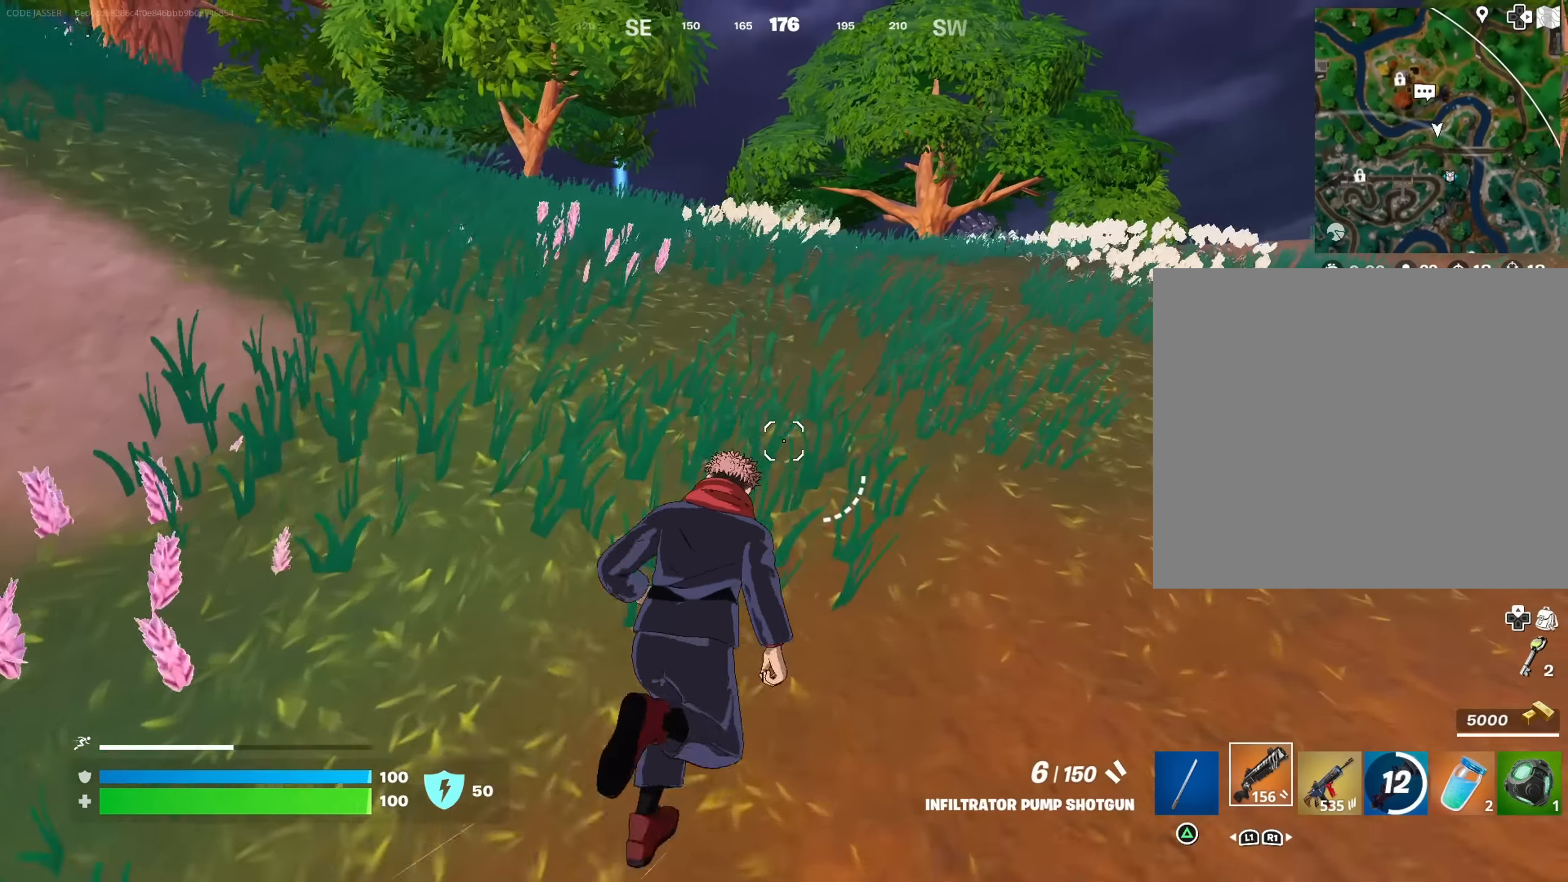
{"buttons": [], "left_stick": "up-right", "right_stick": "center", "events": []}
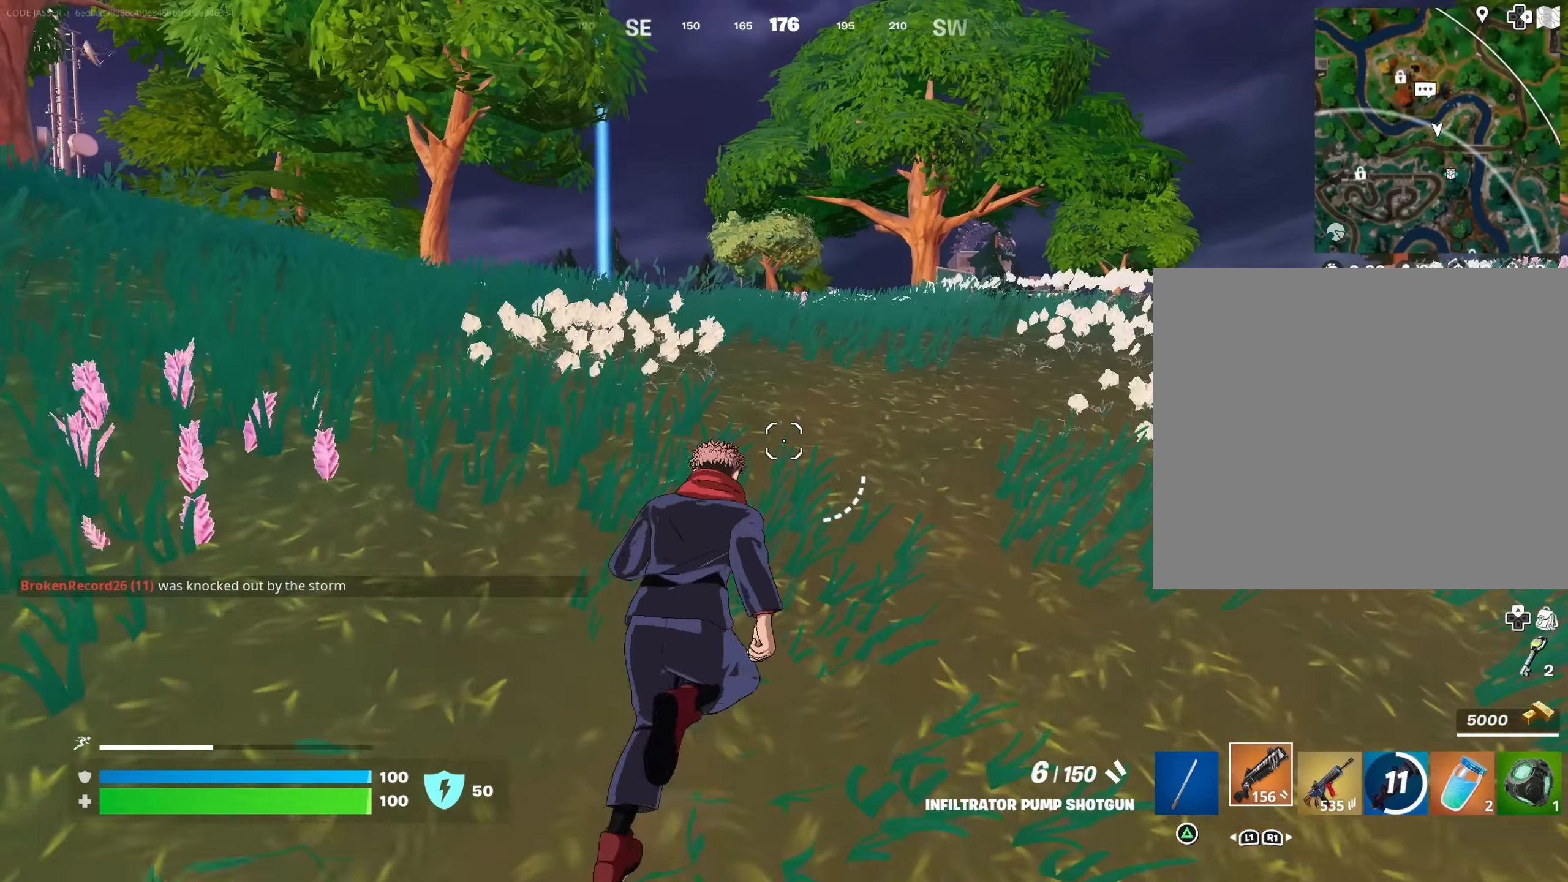
{"buttons": [], "left_stick": "up-right", "right_stick": "center", "events": [[167, "left_stick", "up"], [167, "right_stick", "right"], [300, "right_stick", "center"], [417, "left_stick", "up-right"]]}
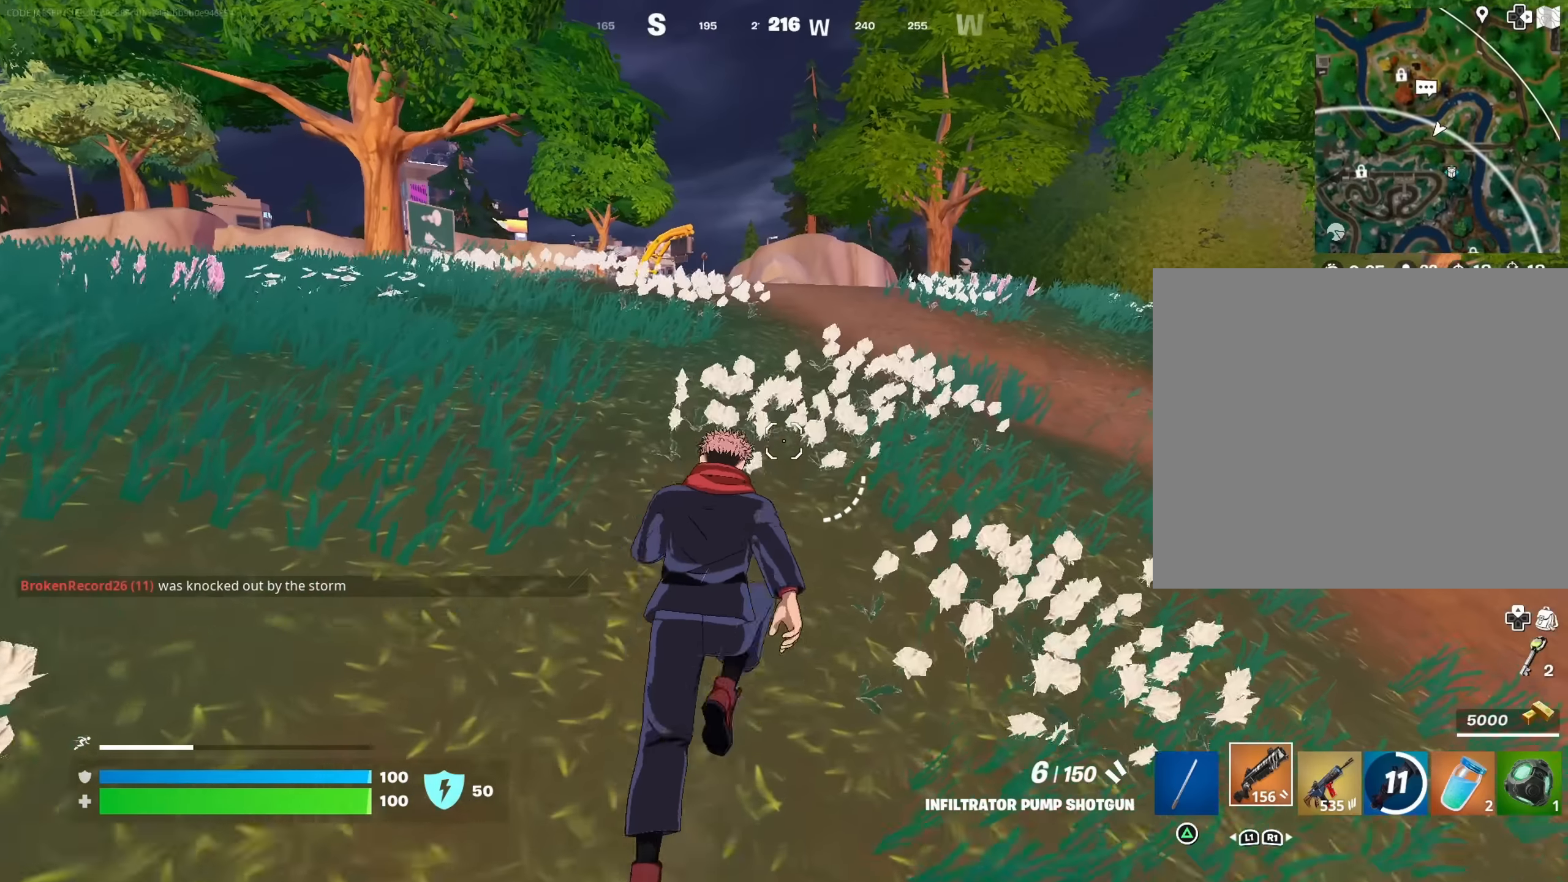
{"buttons": [], "left_stick": "up-right", "right_stick": "left", "events": [[200, "right_stick", "left"], [267, "right_stick", "center"], [400, "CROSS", "down"], [450, "CROSS", "up"], [450, "right_stick", "left"]]}
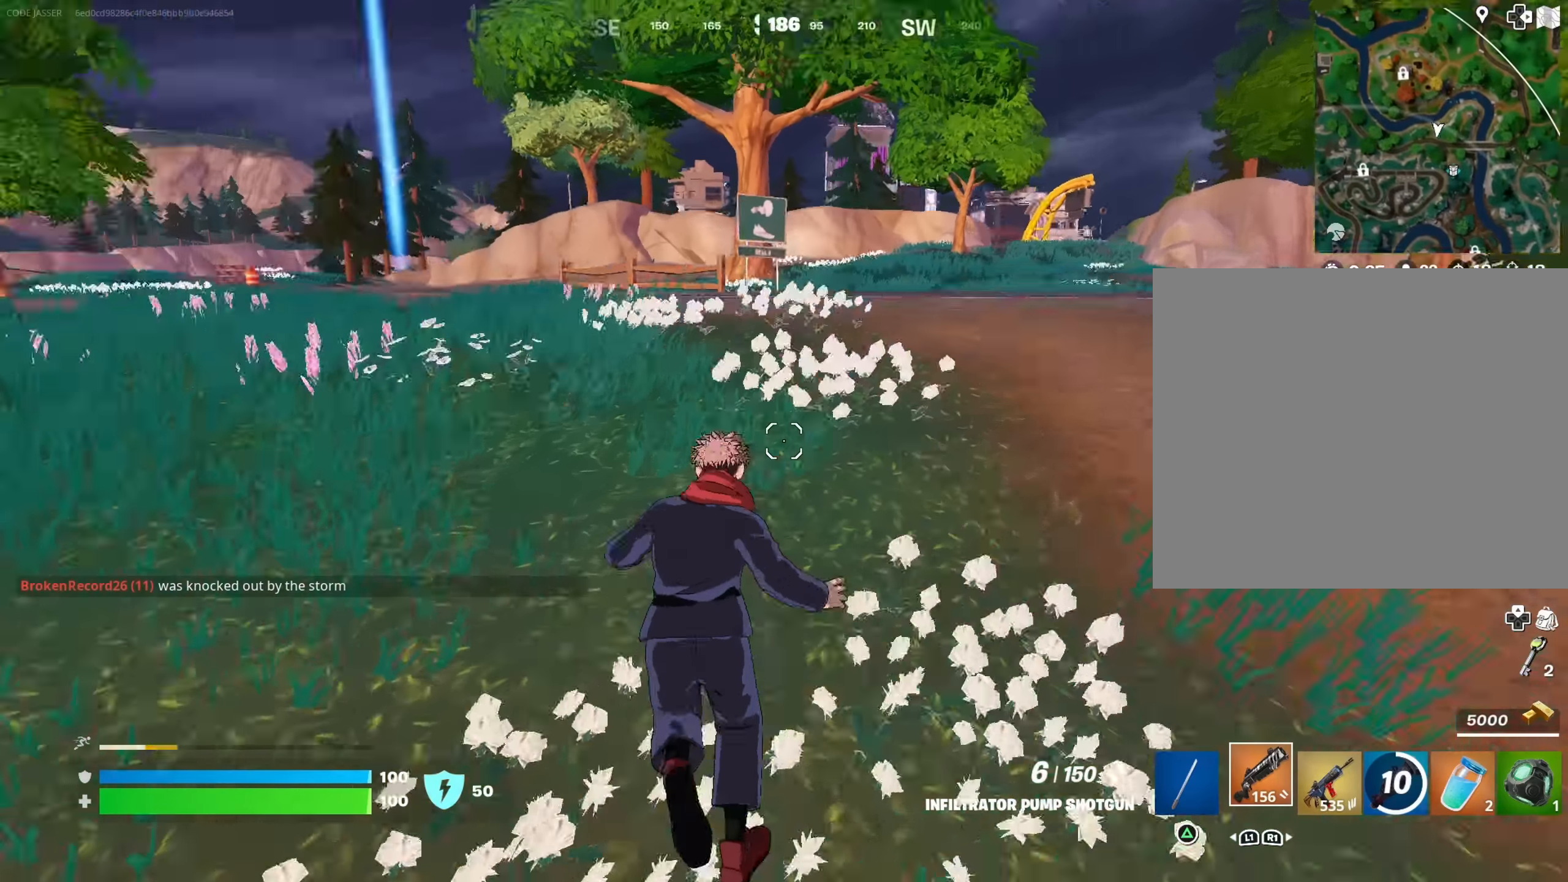
{"buttons": [], "left_stick": "up-right", "right_stick": "center", "events": [[67, "right_stick", "center"]]}
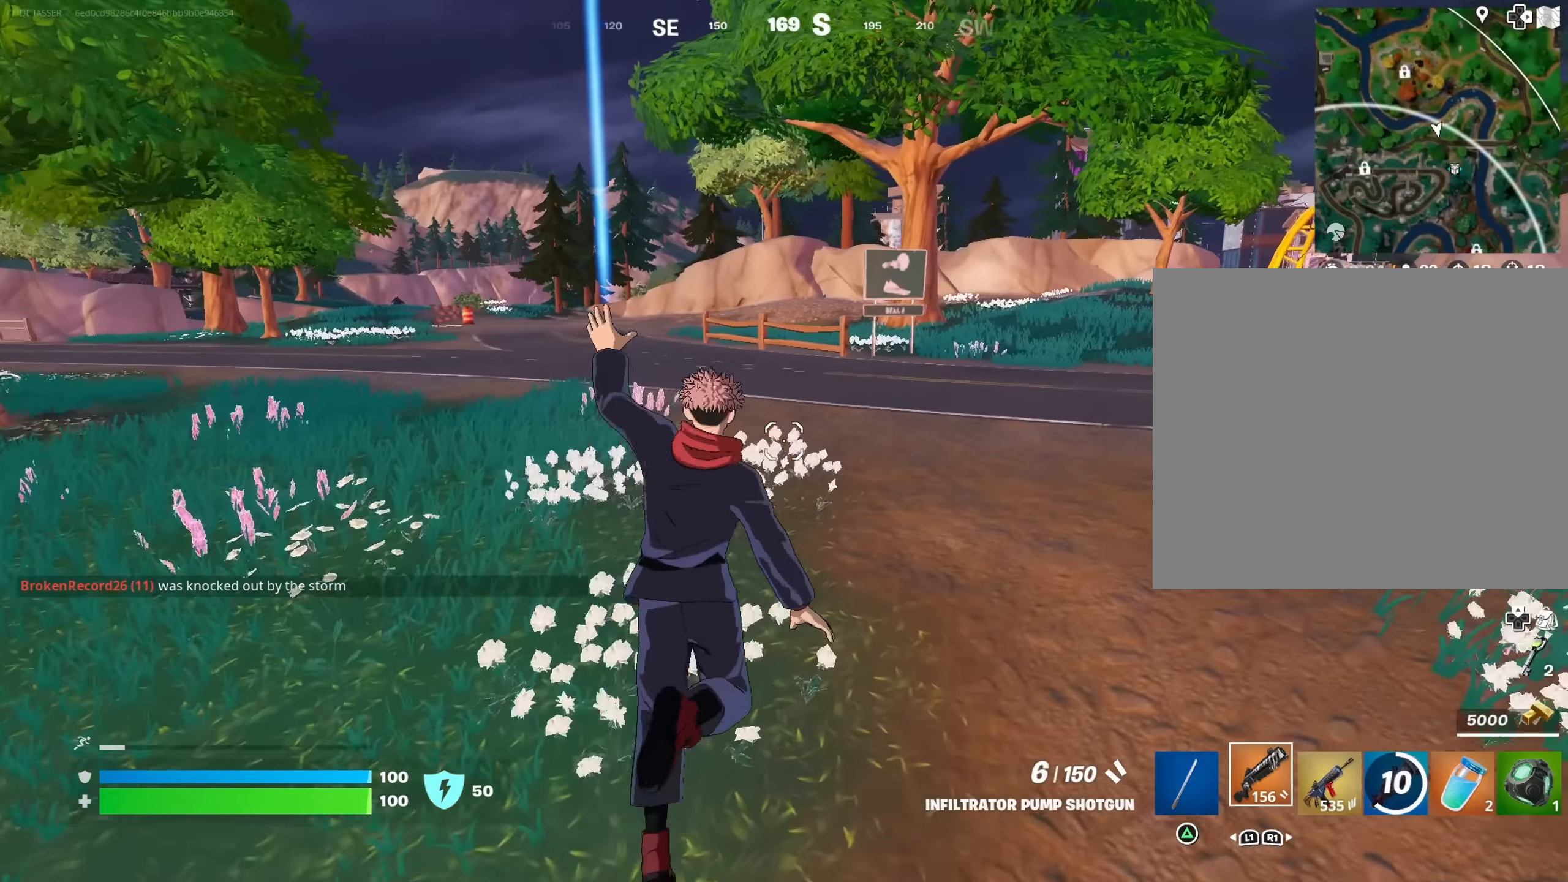
{"buttons": [], "left_stick": "up", "right_stick": "center", "events": [[100, "right_stick", "right"], [200, "left_stick", "up"], [284, "right_stick", "center"]]}